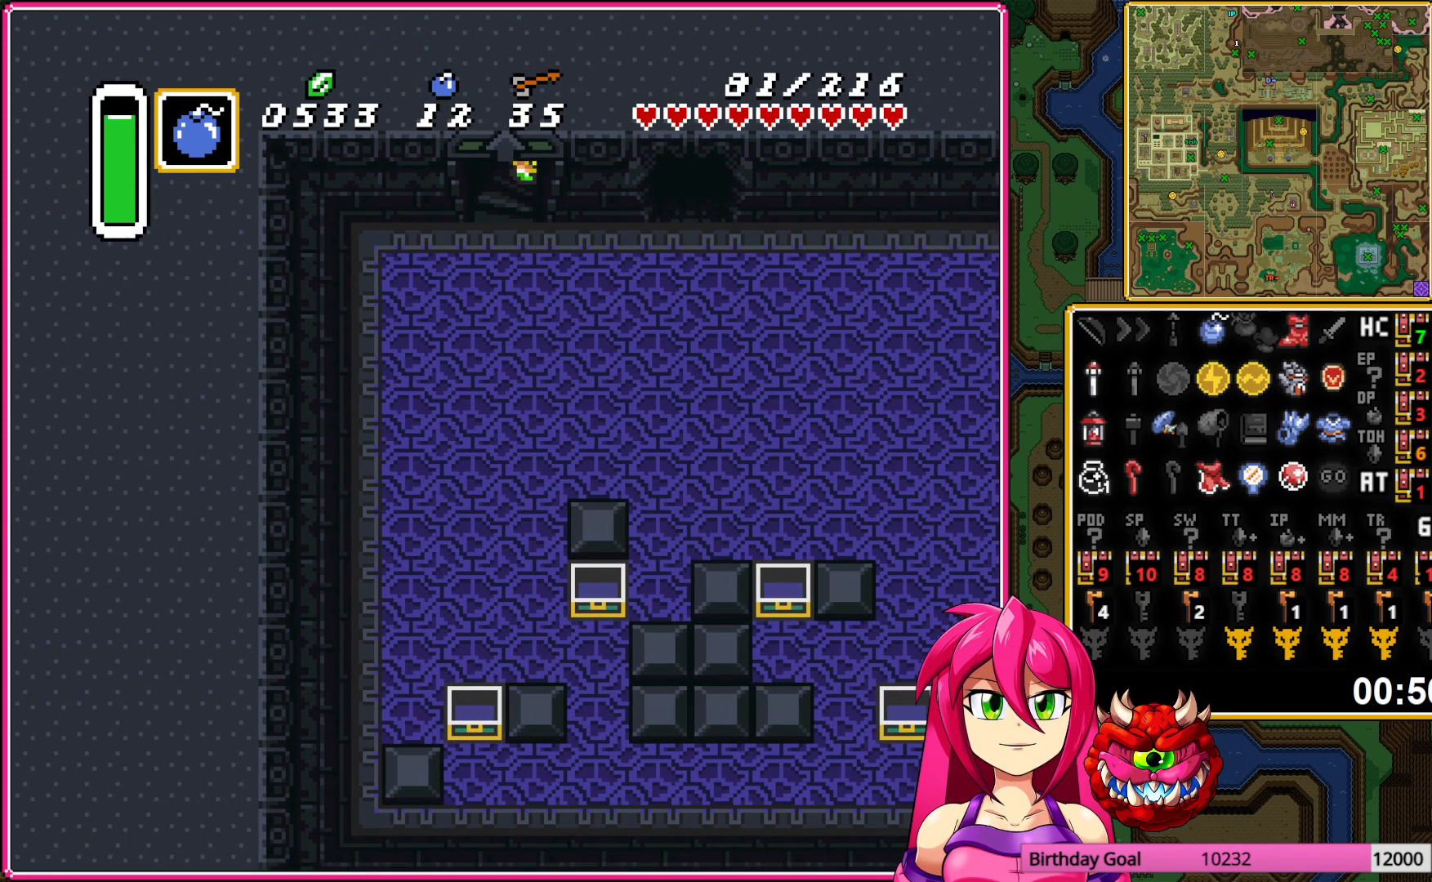
Gameplay with a controller (Nintendo layout); each line is a JSON object with the inputs held at the frame after it. "events" lists button and stick changes between this image and that frame as [ms after this image, input, new state], when the widget could be followed in between. Not read: L3 R3.
{"buttons": [], "events": []}
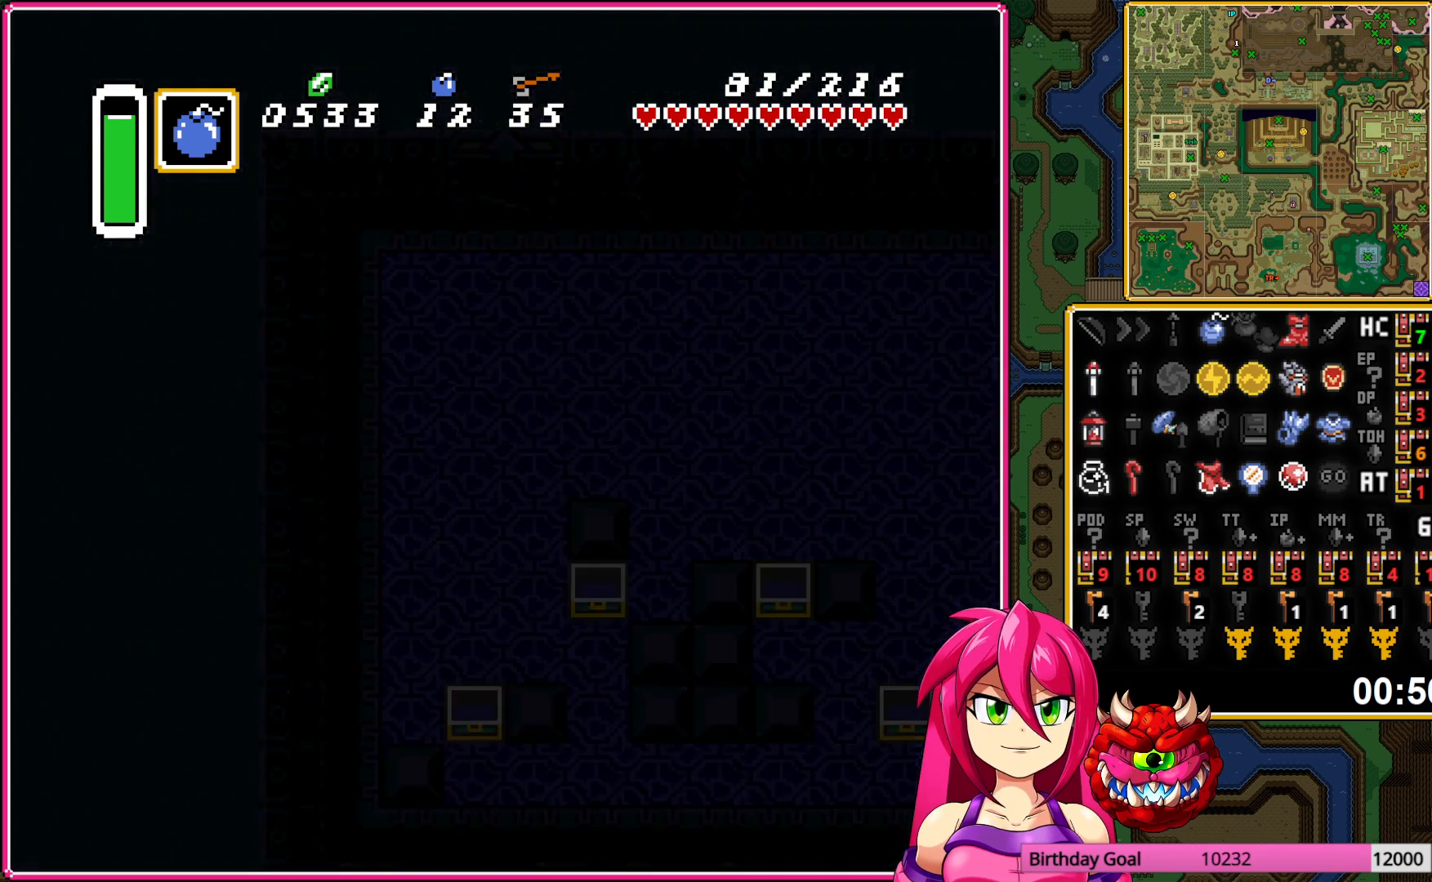
{"buttons": ["DPAD_RIGHT"], "events": [[100, "DPAD_RIGHT", "down"]]}
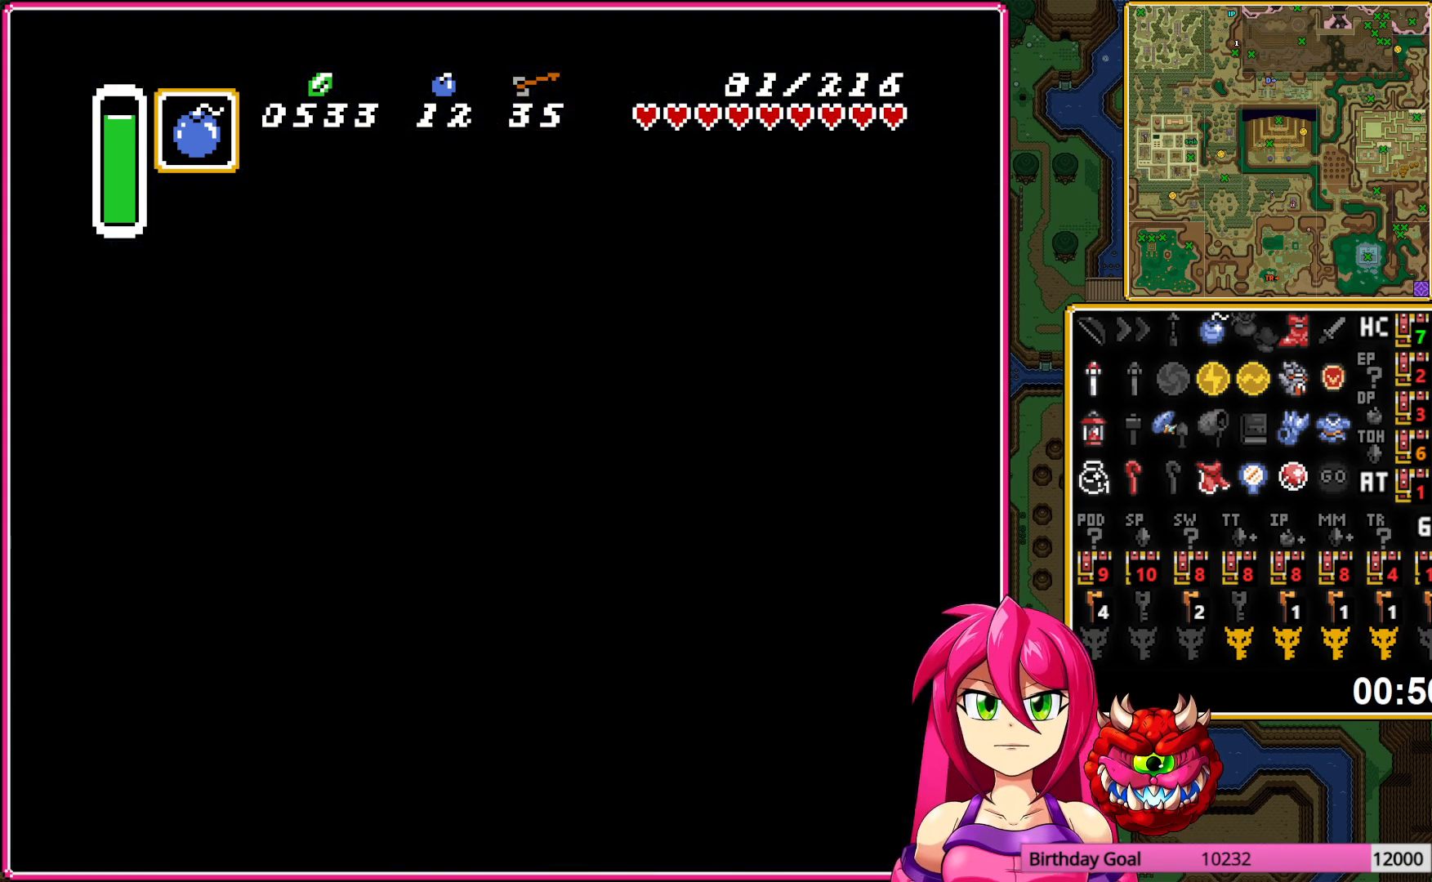
{"buttons": ["DPAD_RIGHT"], "events": []}
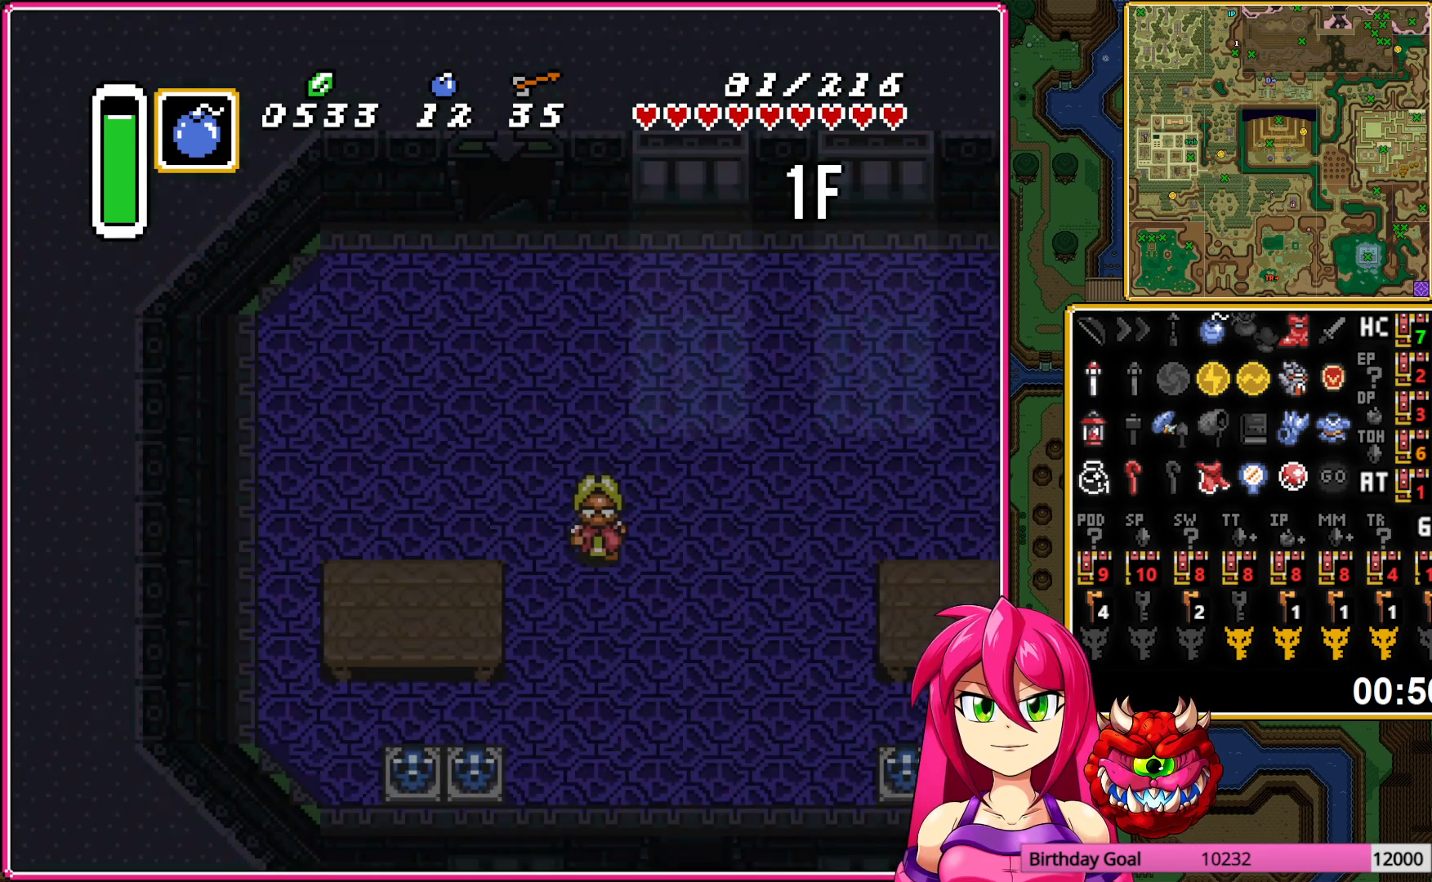
{"buttons": ["DPAD_RIGHT"], "events": []}
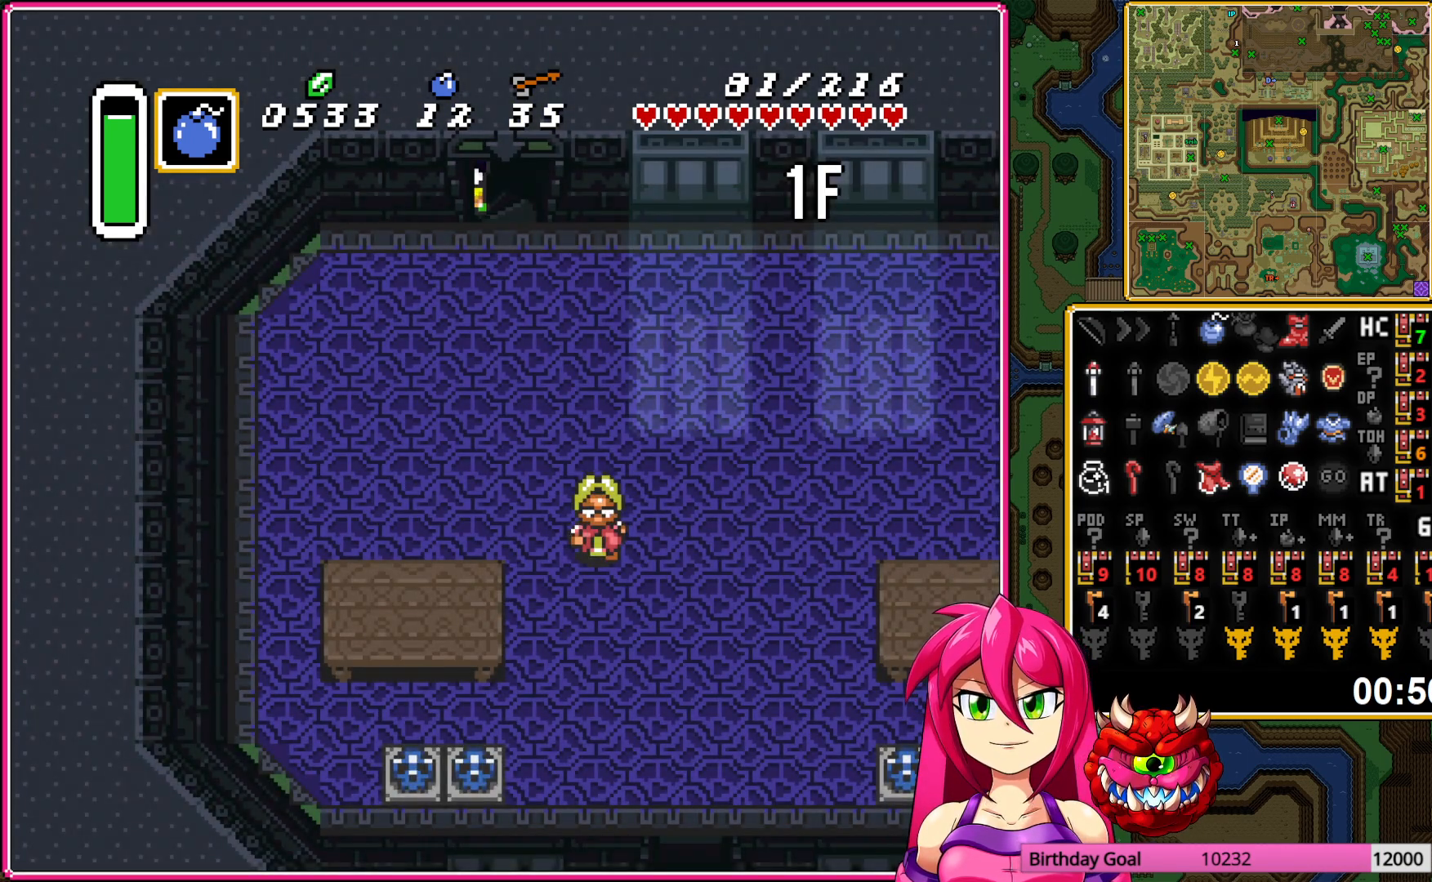
{"buttons": ["DPAD_RIGHT"], "events": []}
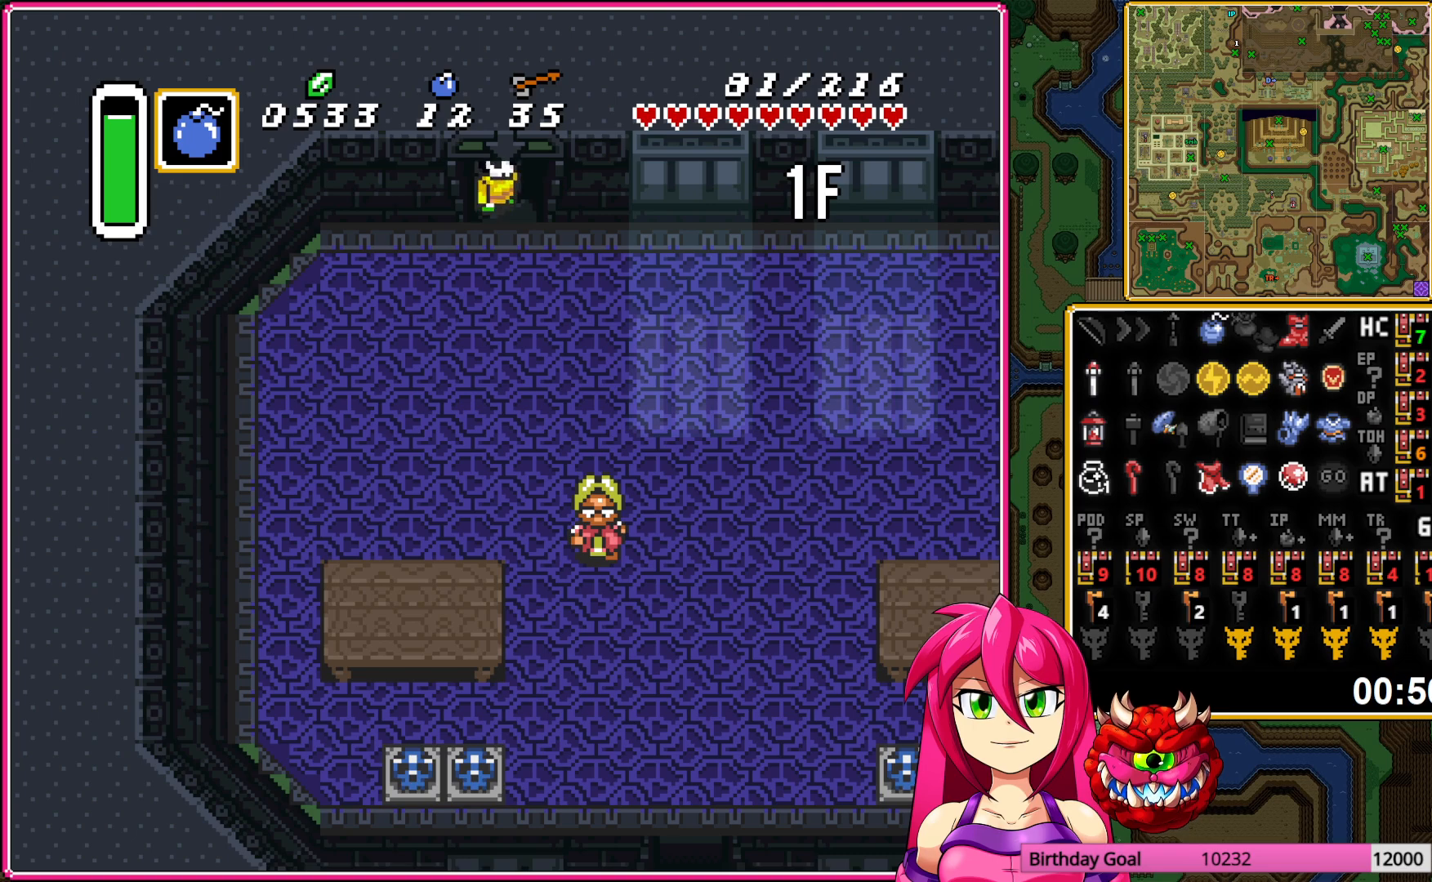
{"buttons": ["DPAD_DOWN", "DPAD_RIGHT"], "events": [[383, "DPAD_DOWN", "down"]]}
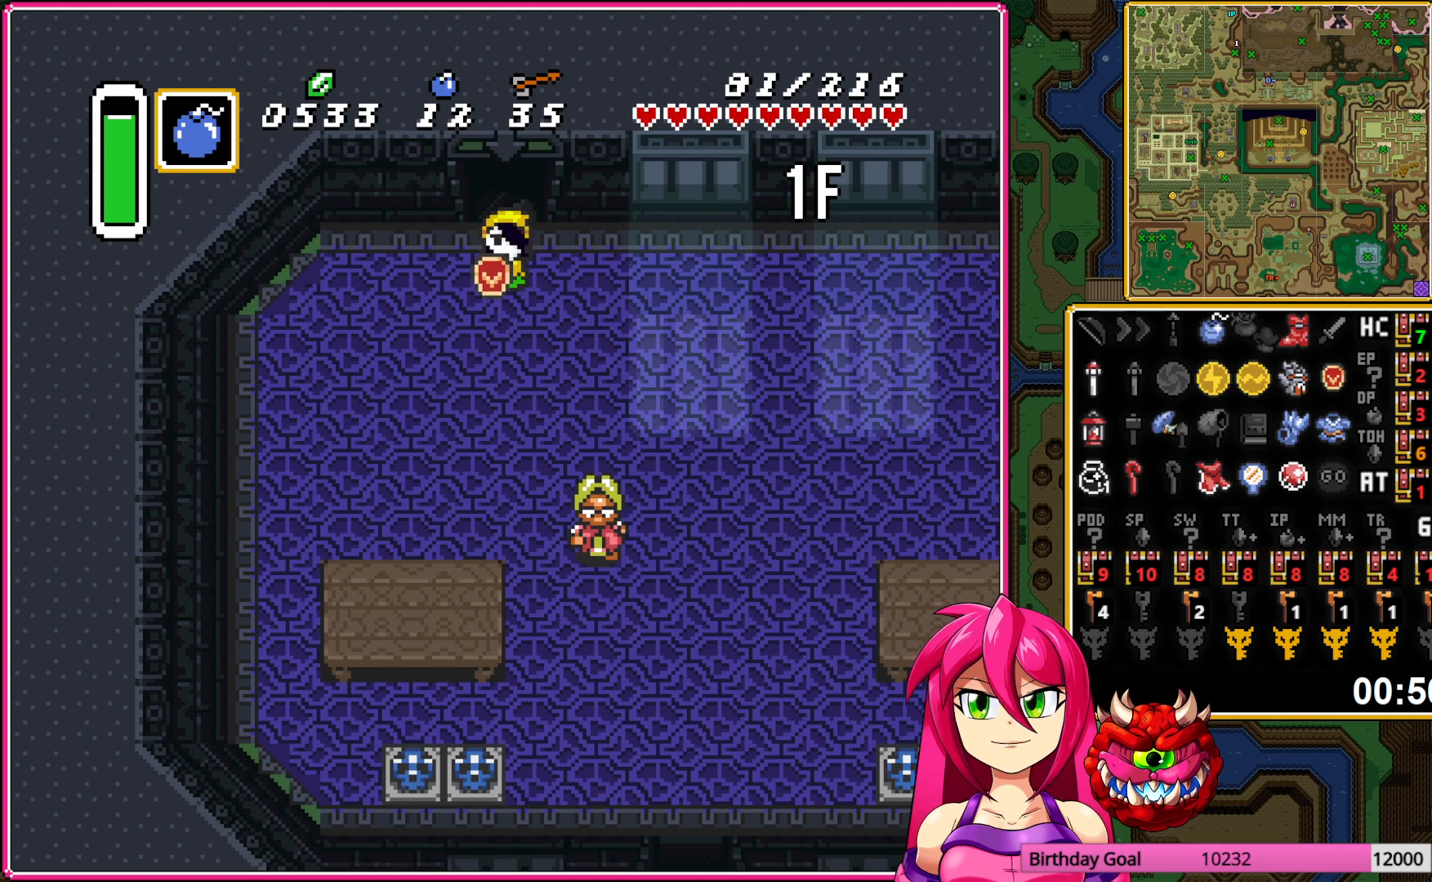
{"buttons": ["DPAD_RIGHT"], "events": [[300, "DPAD_DOWN", "up"]]}
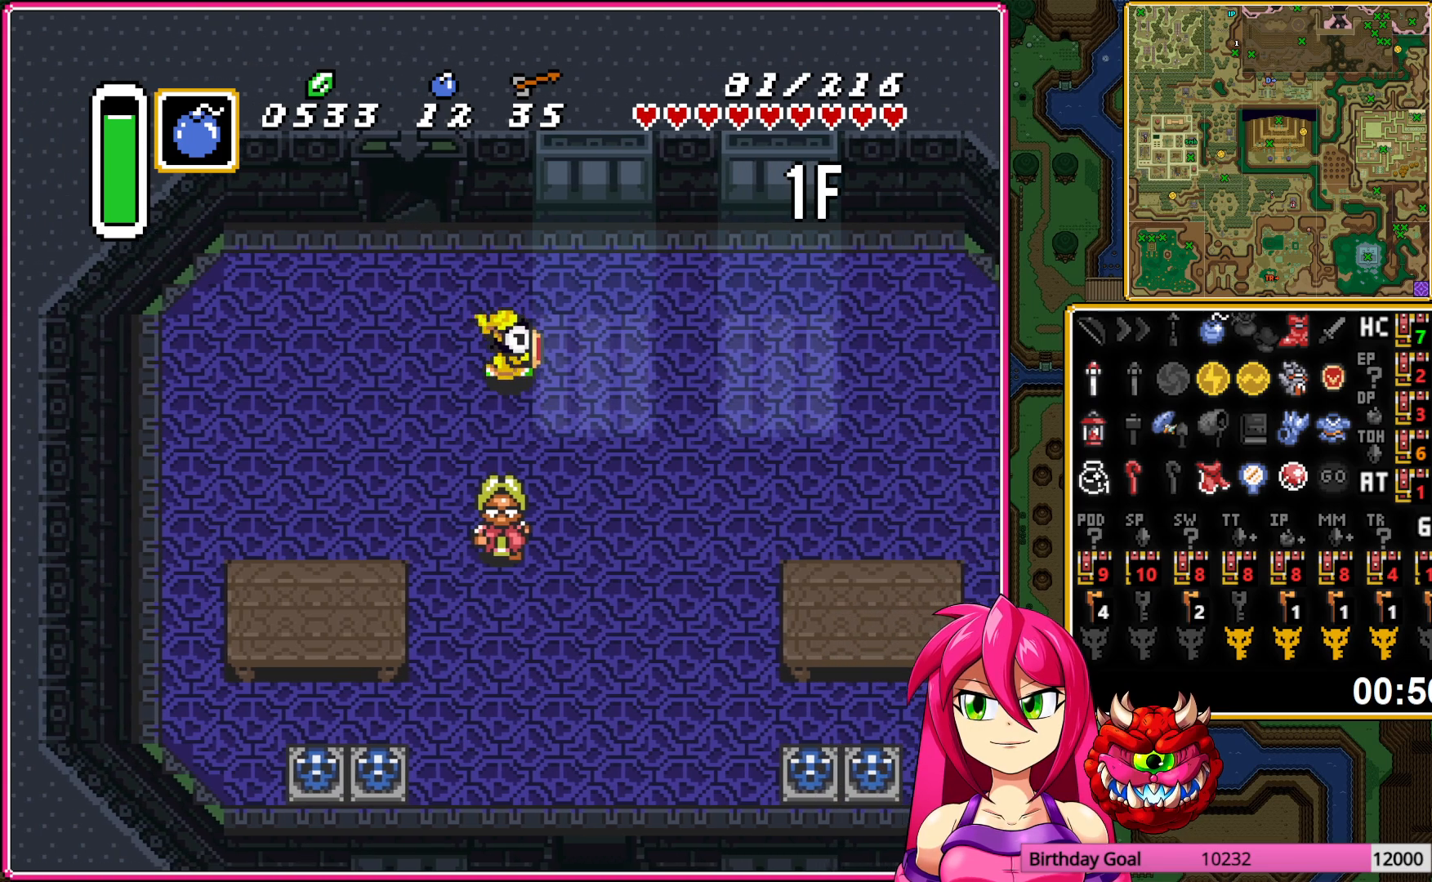
{"buttons": ["A"], "events": [[67, "A", "down"], [83, "DPAD_DOWN", "down"], [100, "DPAD_RIGHT", "up"], [267, "DPAD_DOWN", "up"]]}
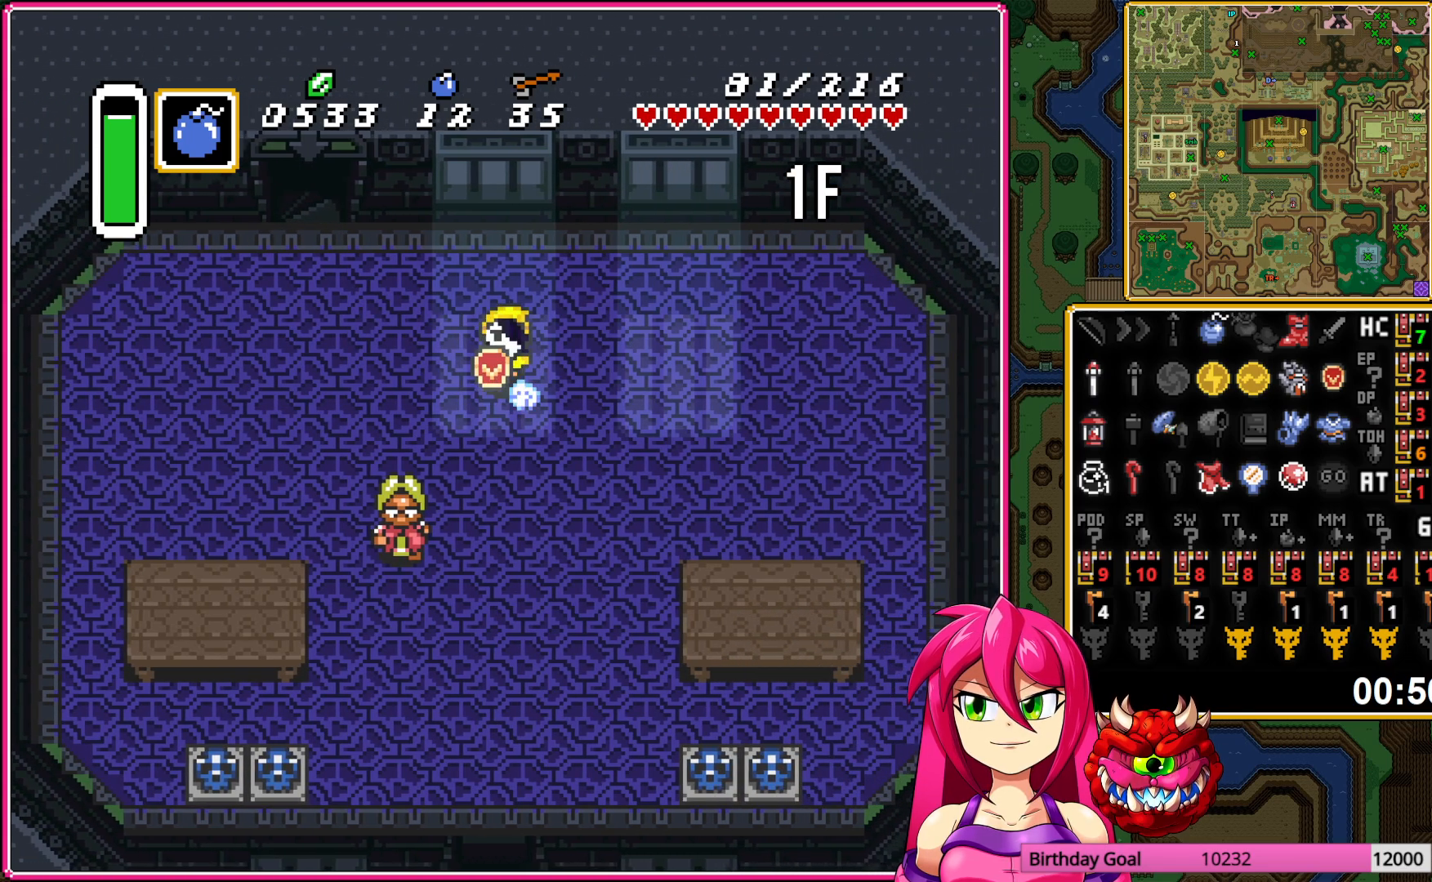
{"buttons": [], "events": [[417, "A", "up"]]}
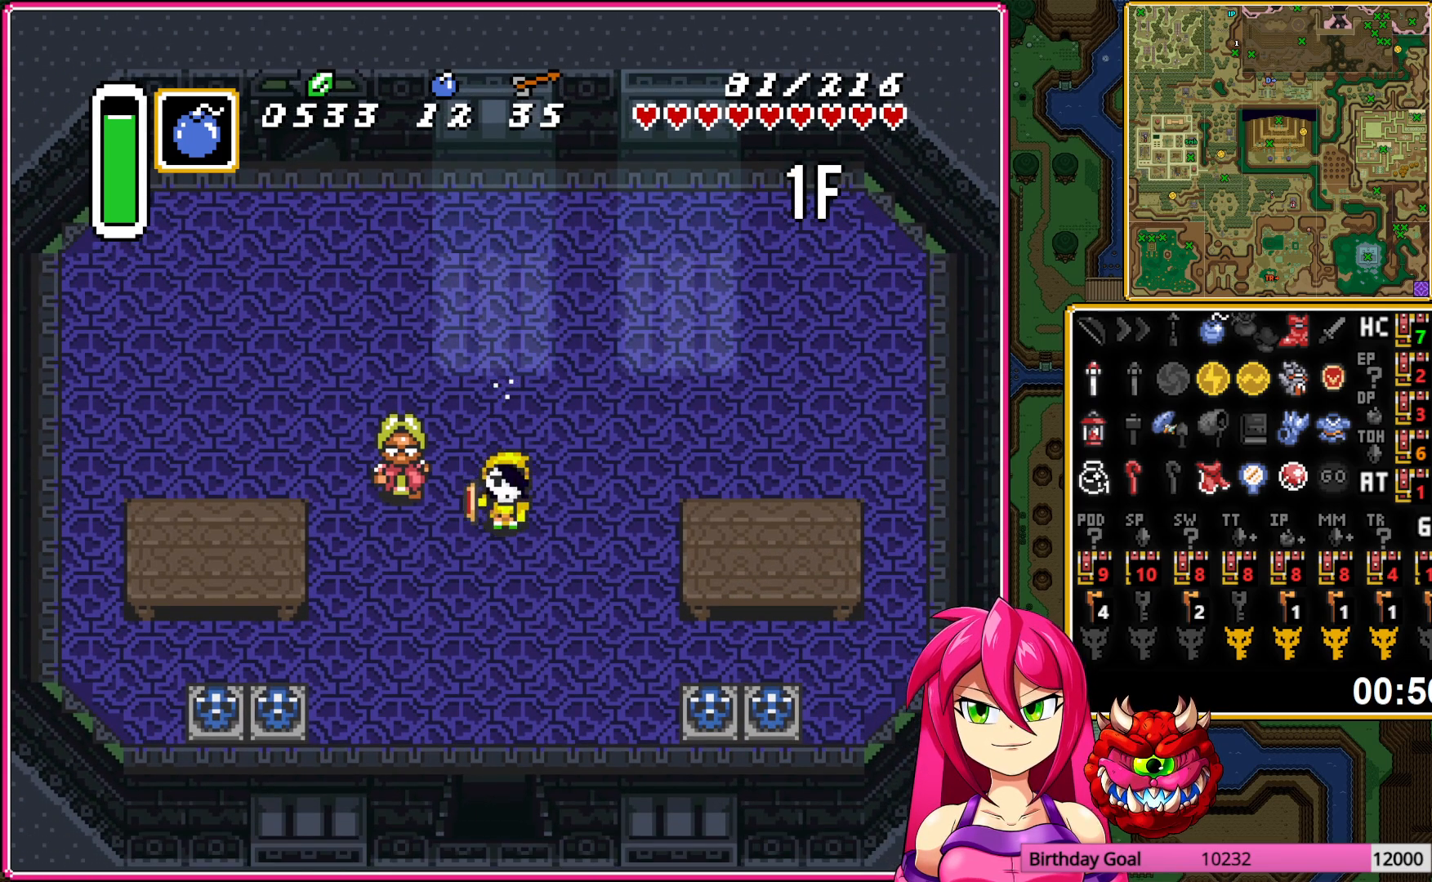
{"buttons": [], "events": []}
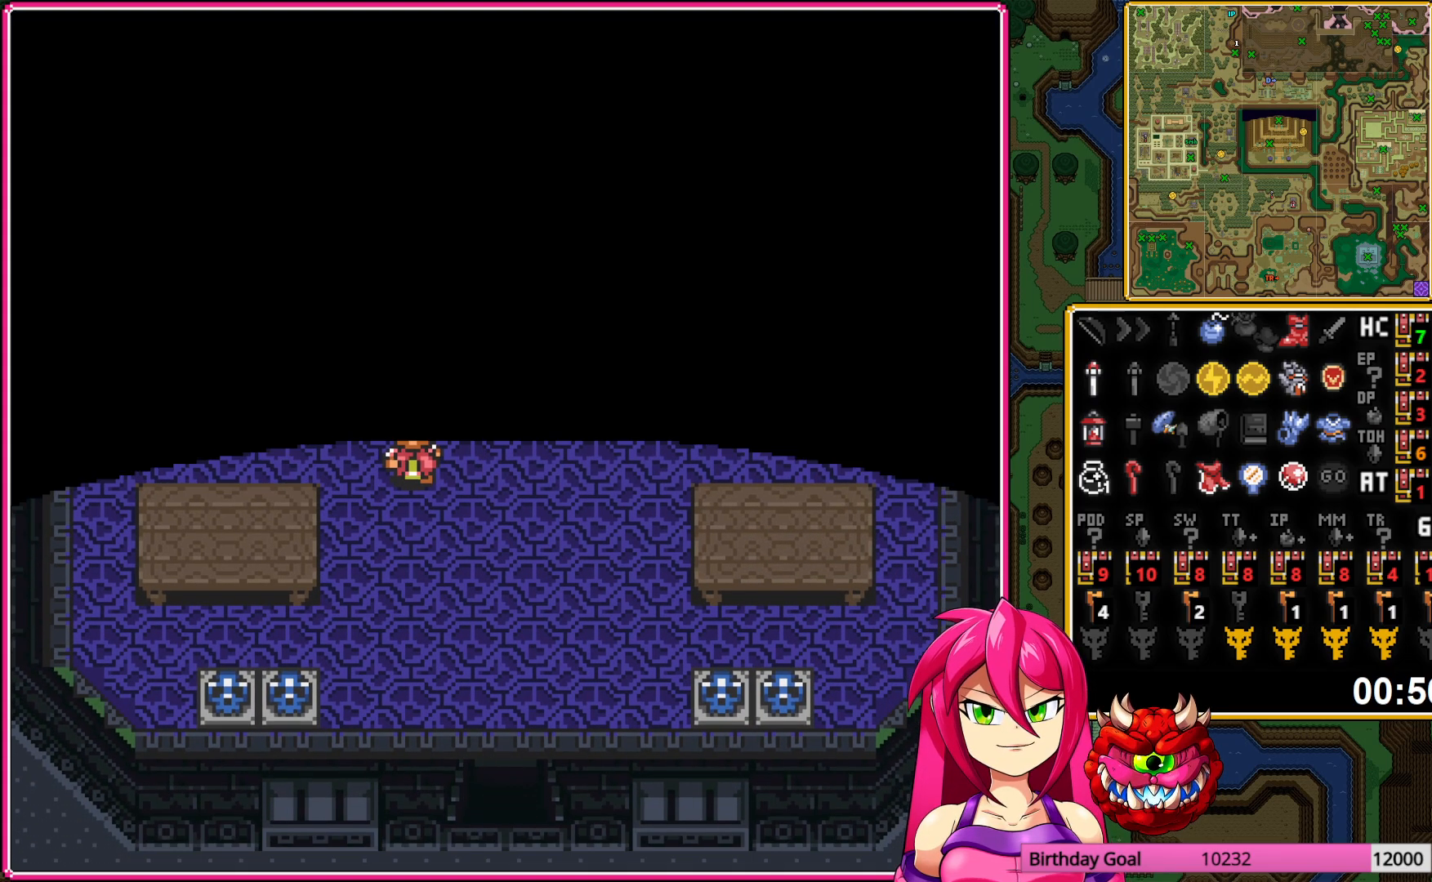
{"buttons": ["DPAD_DOWN"], "events": [[150, "DPAD_DOWN", "down"]]}
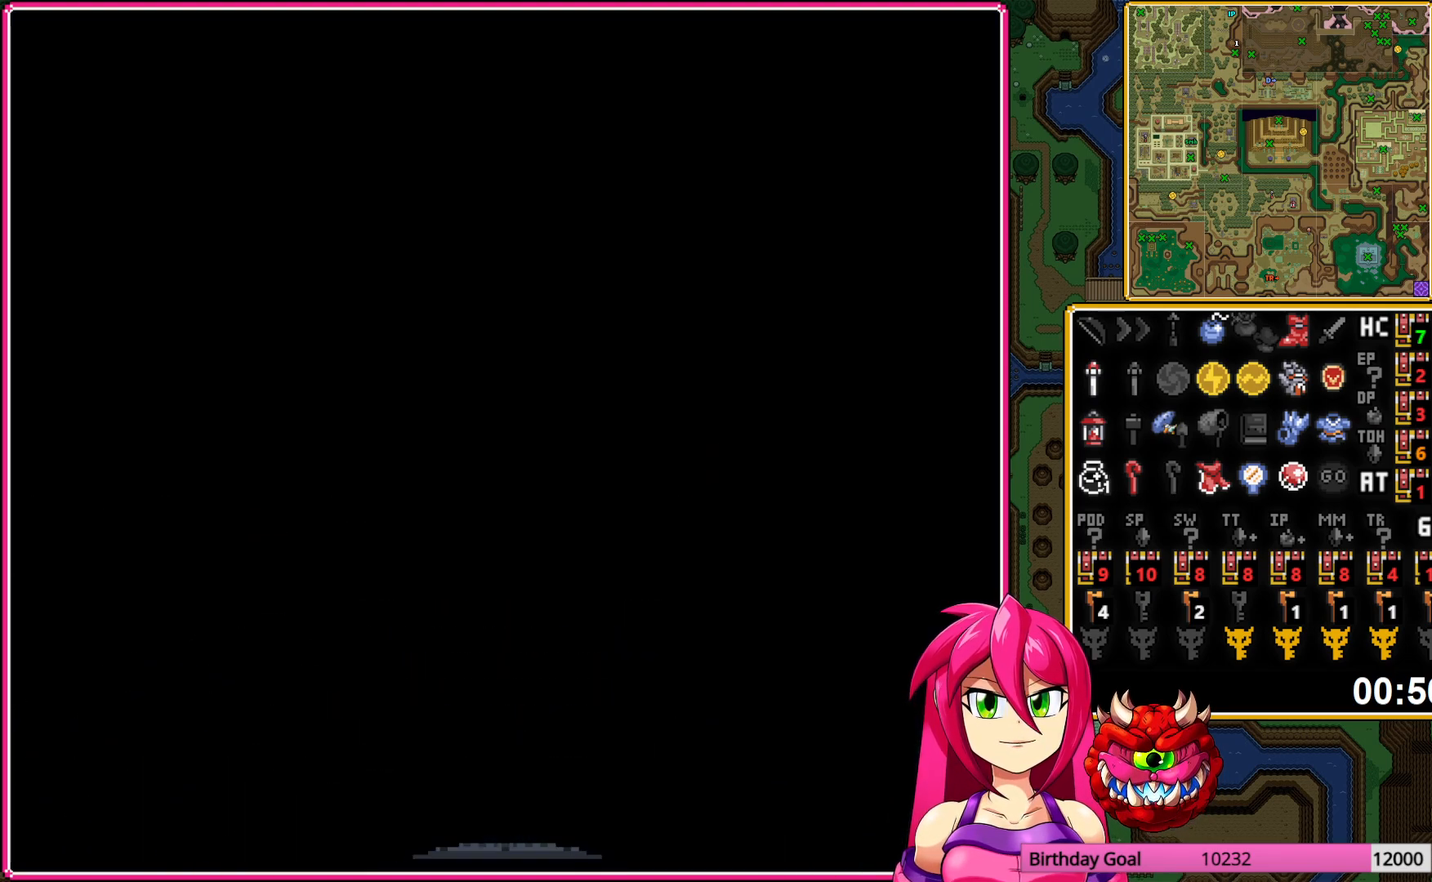
{"buttons": ["DPAD_DOWN"], "events": []}
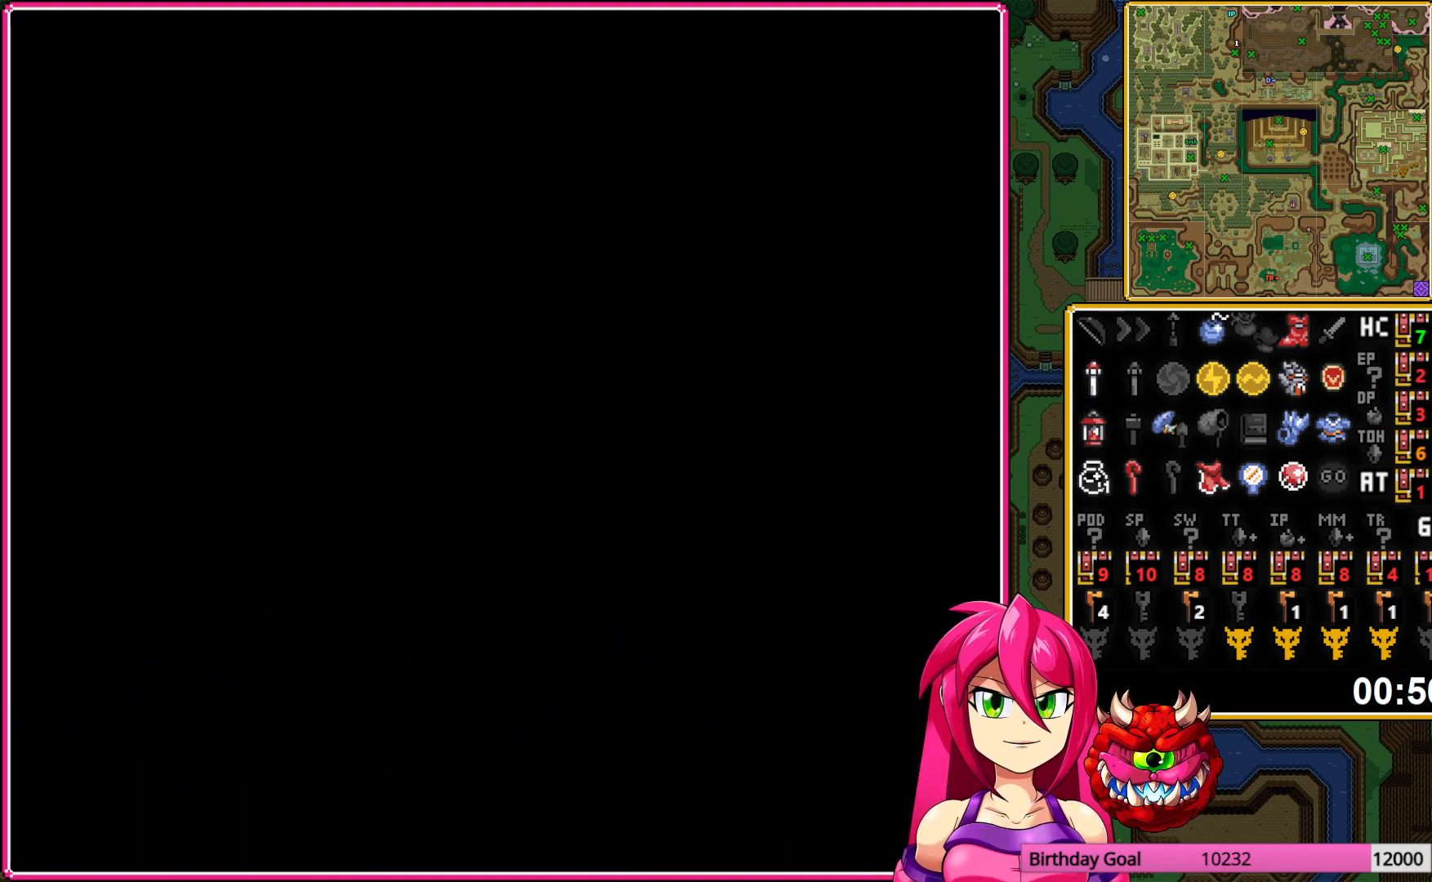
{"buttons": ["DPAD_DOWN"], "events": []}
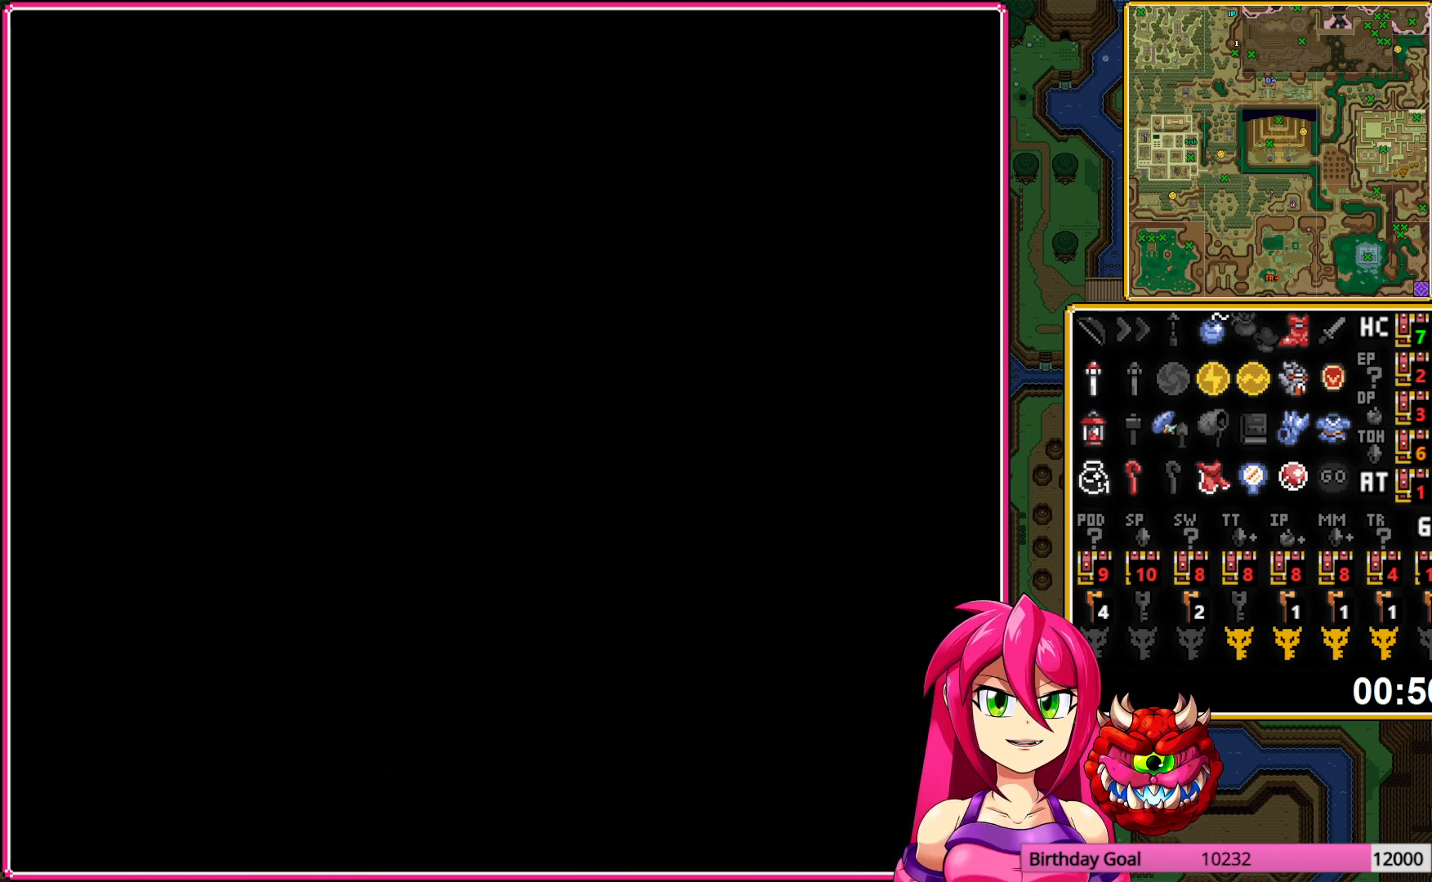
{"buttons": ["DPAD_DOWN"], "events": []}
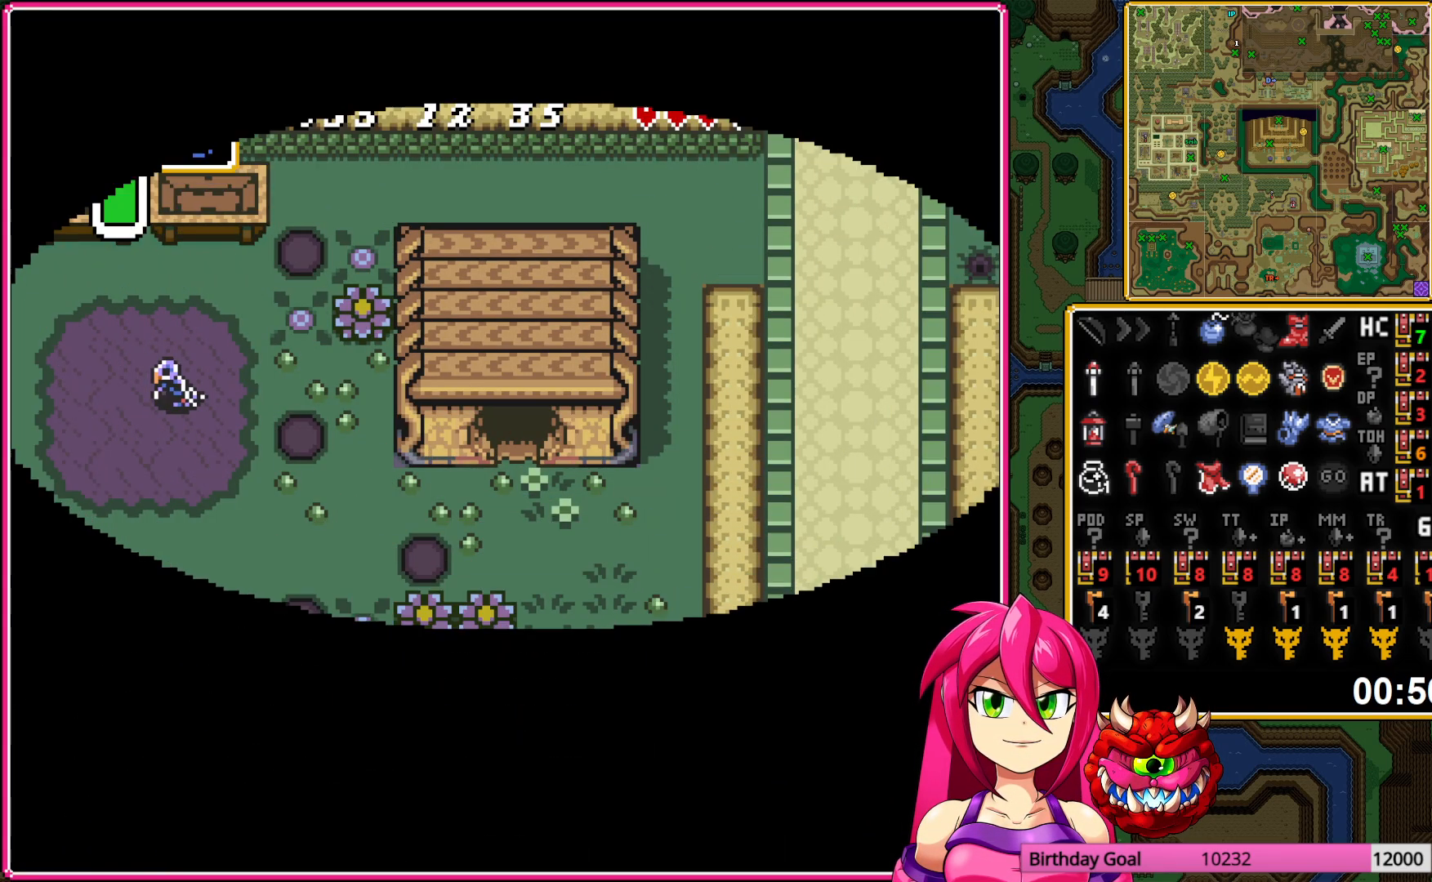
{"buttons": ["DPAD_RIGHT"], "events": [[367, "DPAD_RIGHT", "down"], [450, "DPAD_DOWN", "up"]]}
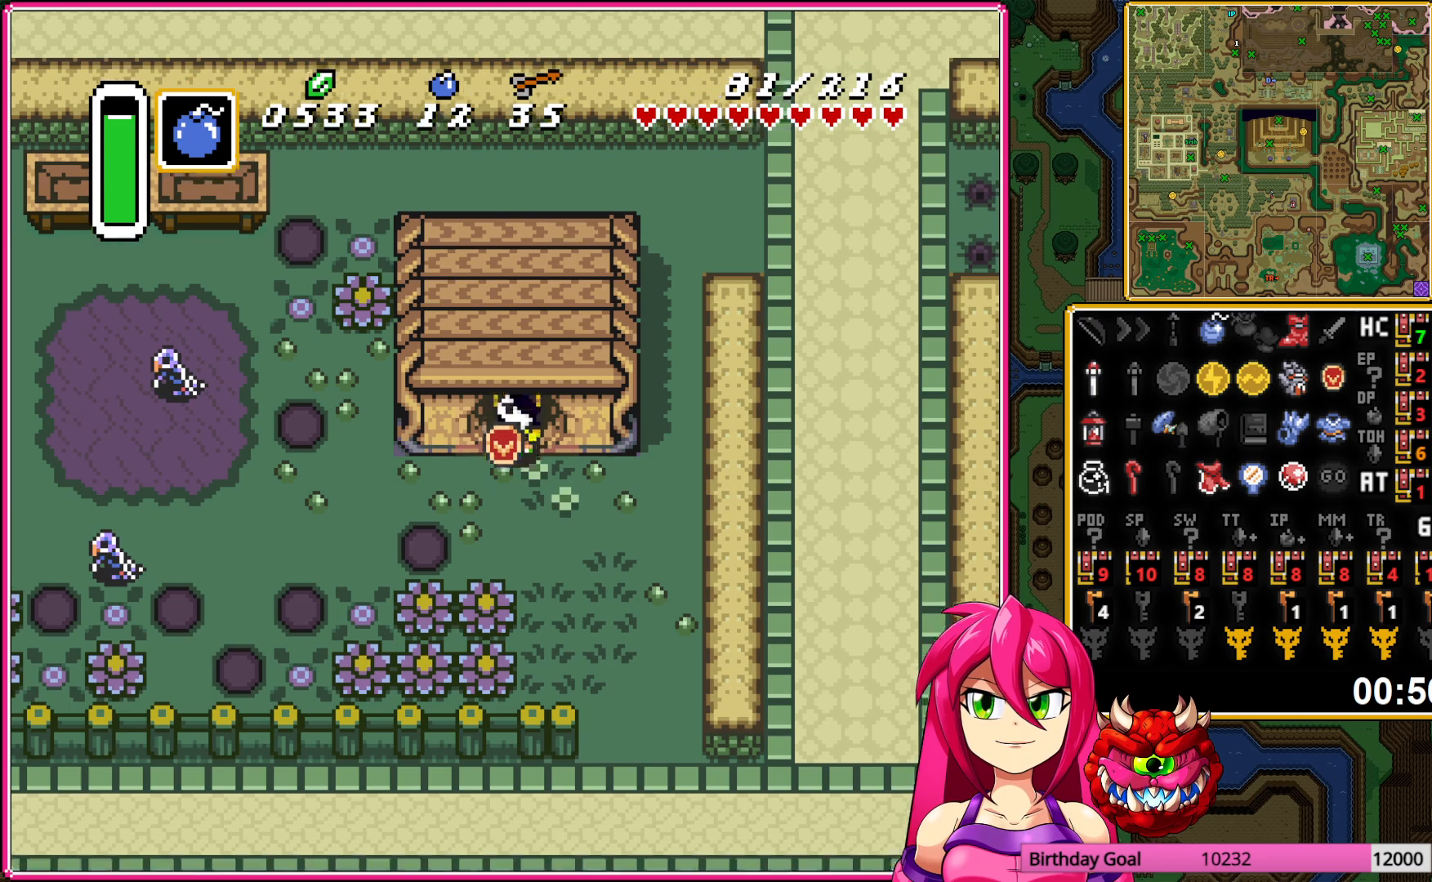
{"buttons": ["DPAD_UP", "DPAD_RIGHT"], "events": [[383, "DPAD_UP", "down"]]}
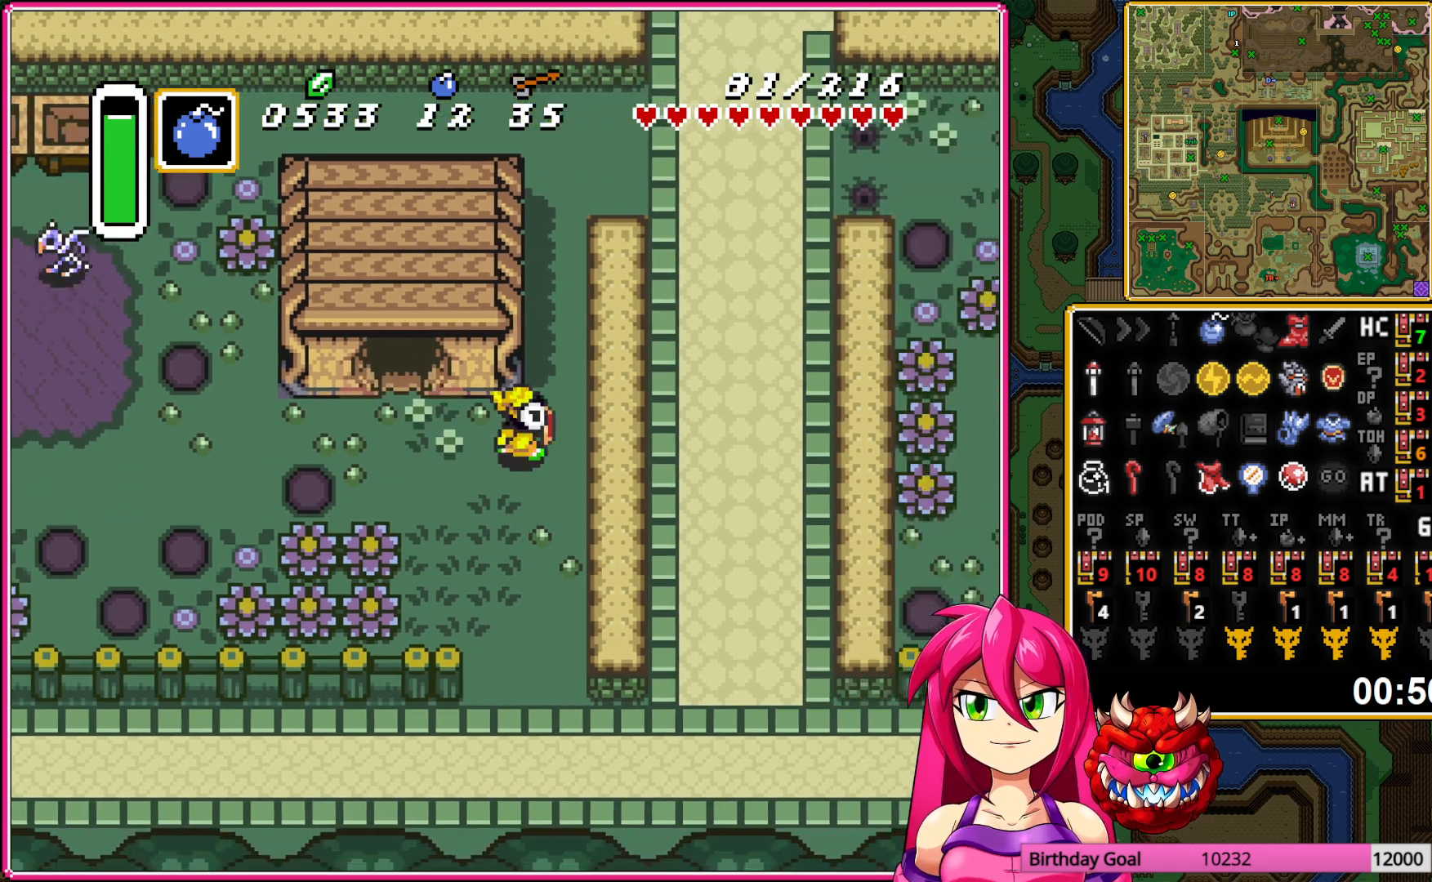
{"buttons": ["DPAD_UP", "DPAD_RIGHT"], "events": []}
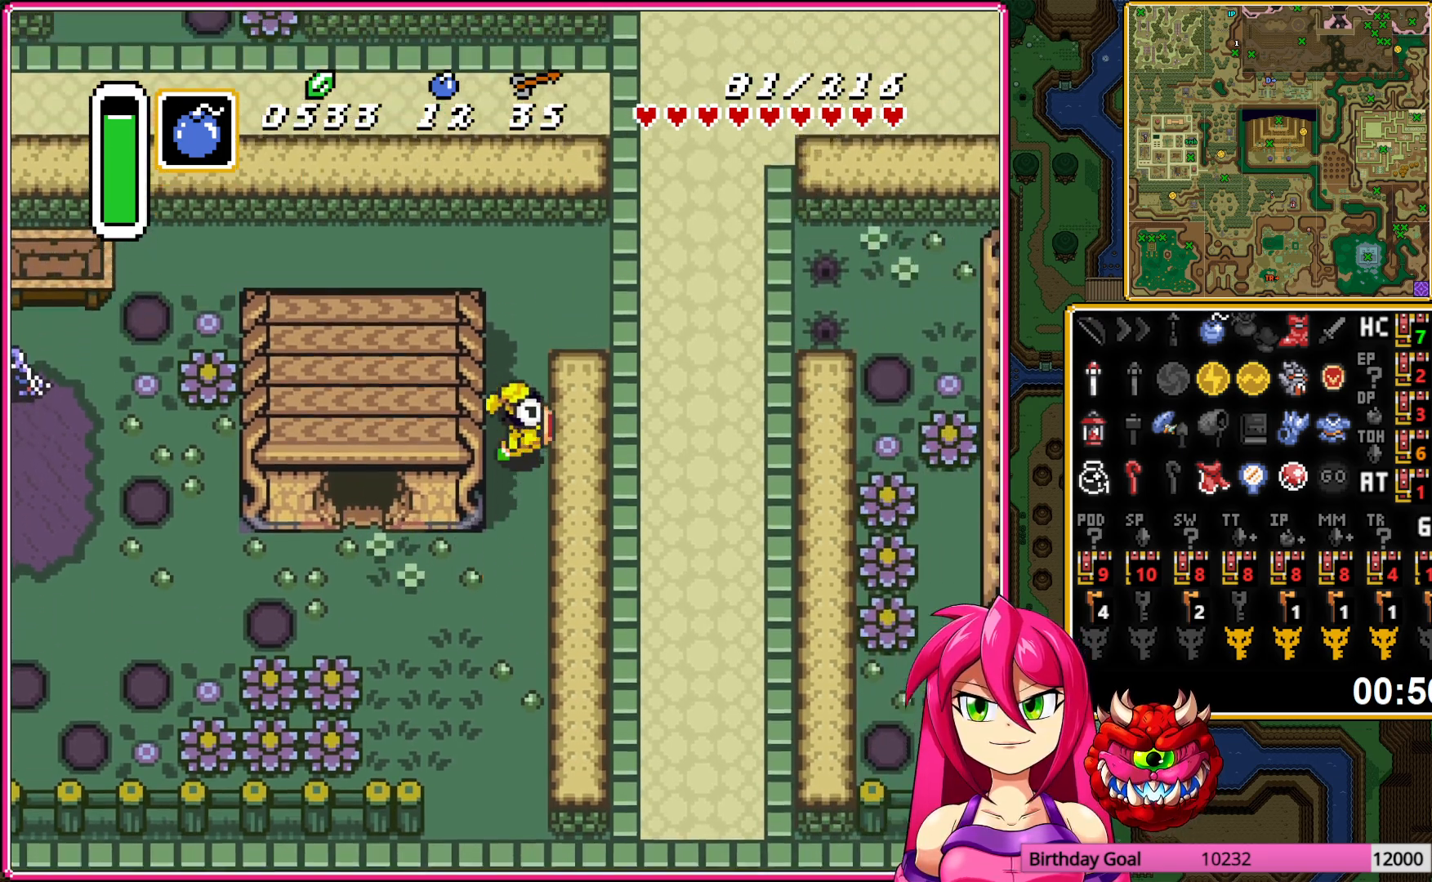
{"buttons": ["A", "DPAD_UP", "DPAD_RIGHT"], "events": [[117, "DPAD_UP", "up"], [467, "A", "down"], [500, "DPAD_UP", "down"]]}
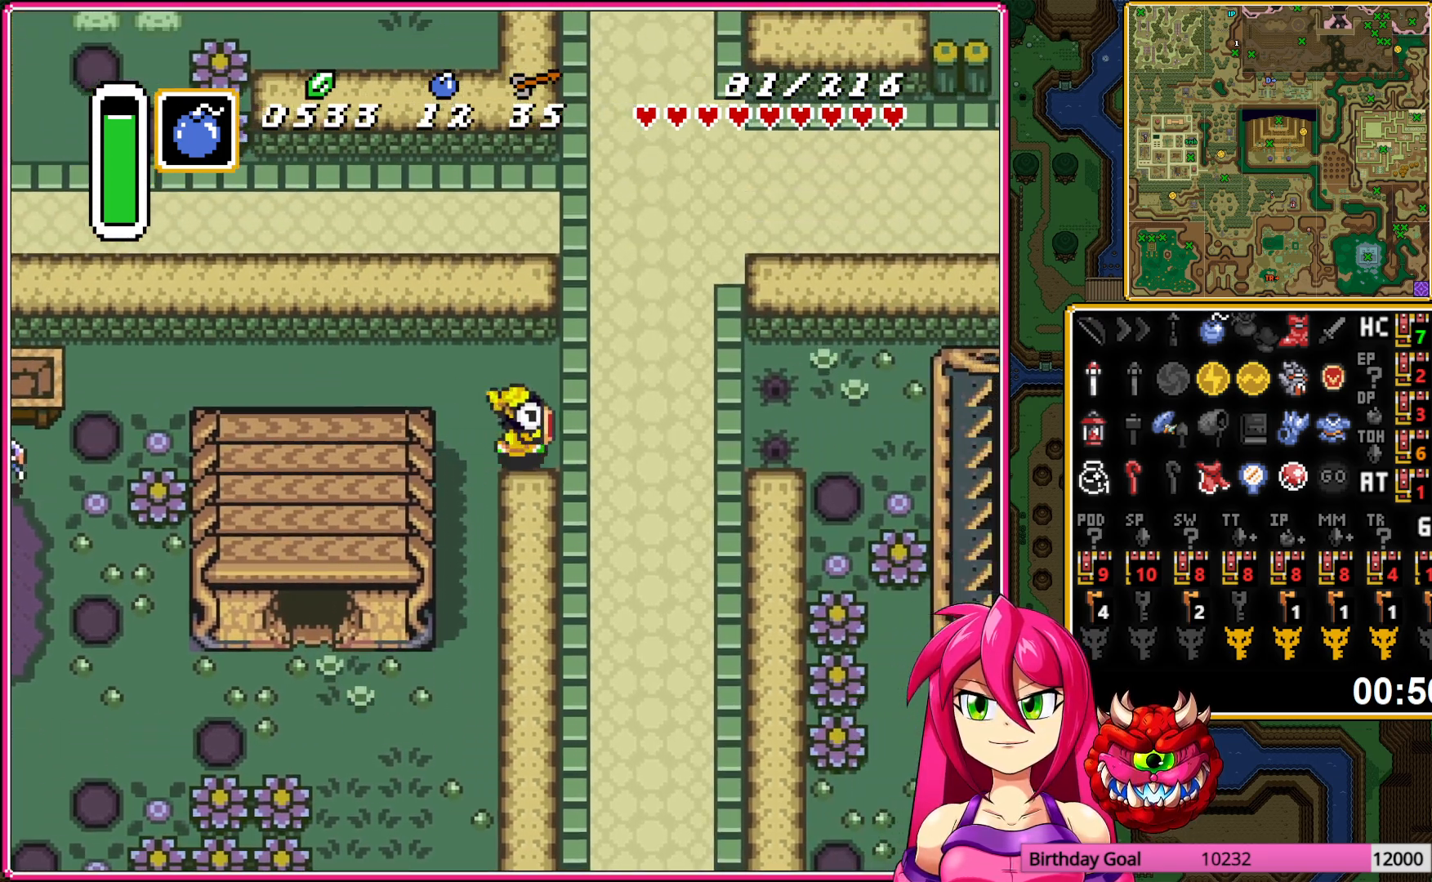
{"buttons": ["A"], "events": [[17, "DPAD_RIGHT", "up"], [200, "DPAD_UP", "up"]]}
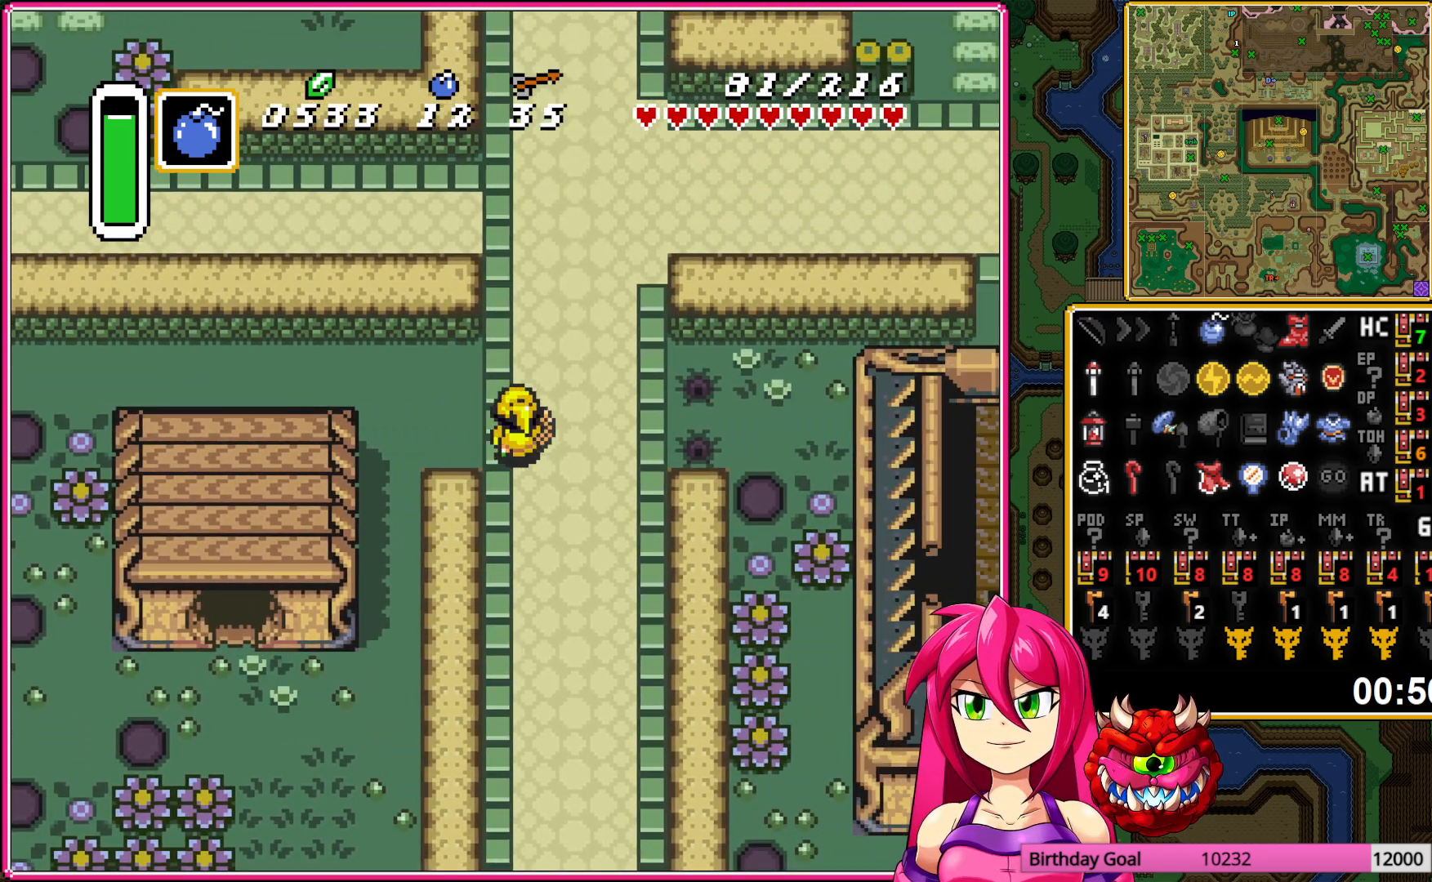
{"buttons": ["A"], "events": []}
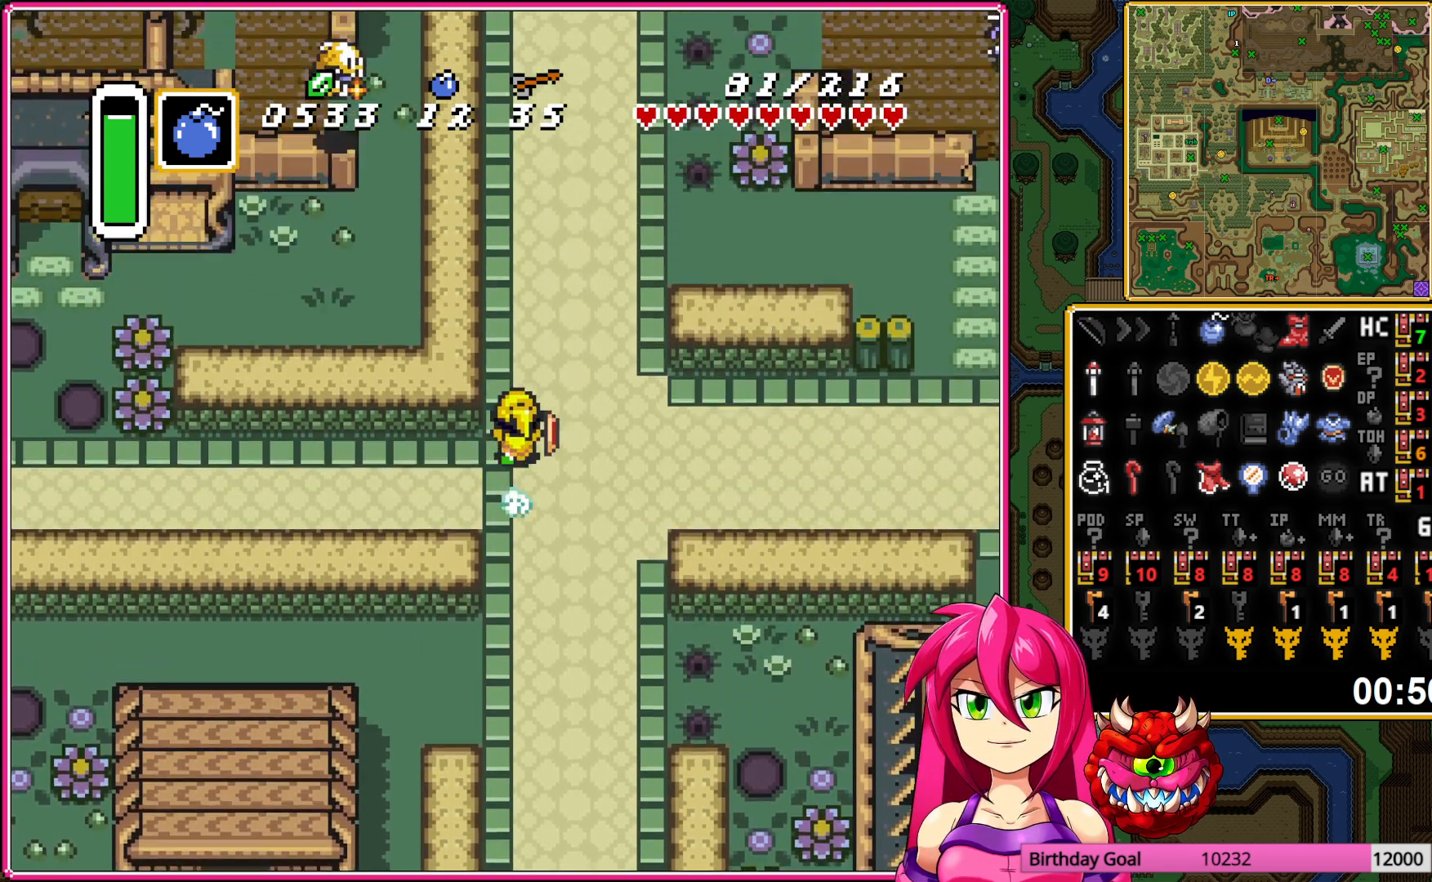
{"buttons": ["A"], "events": []}
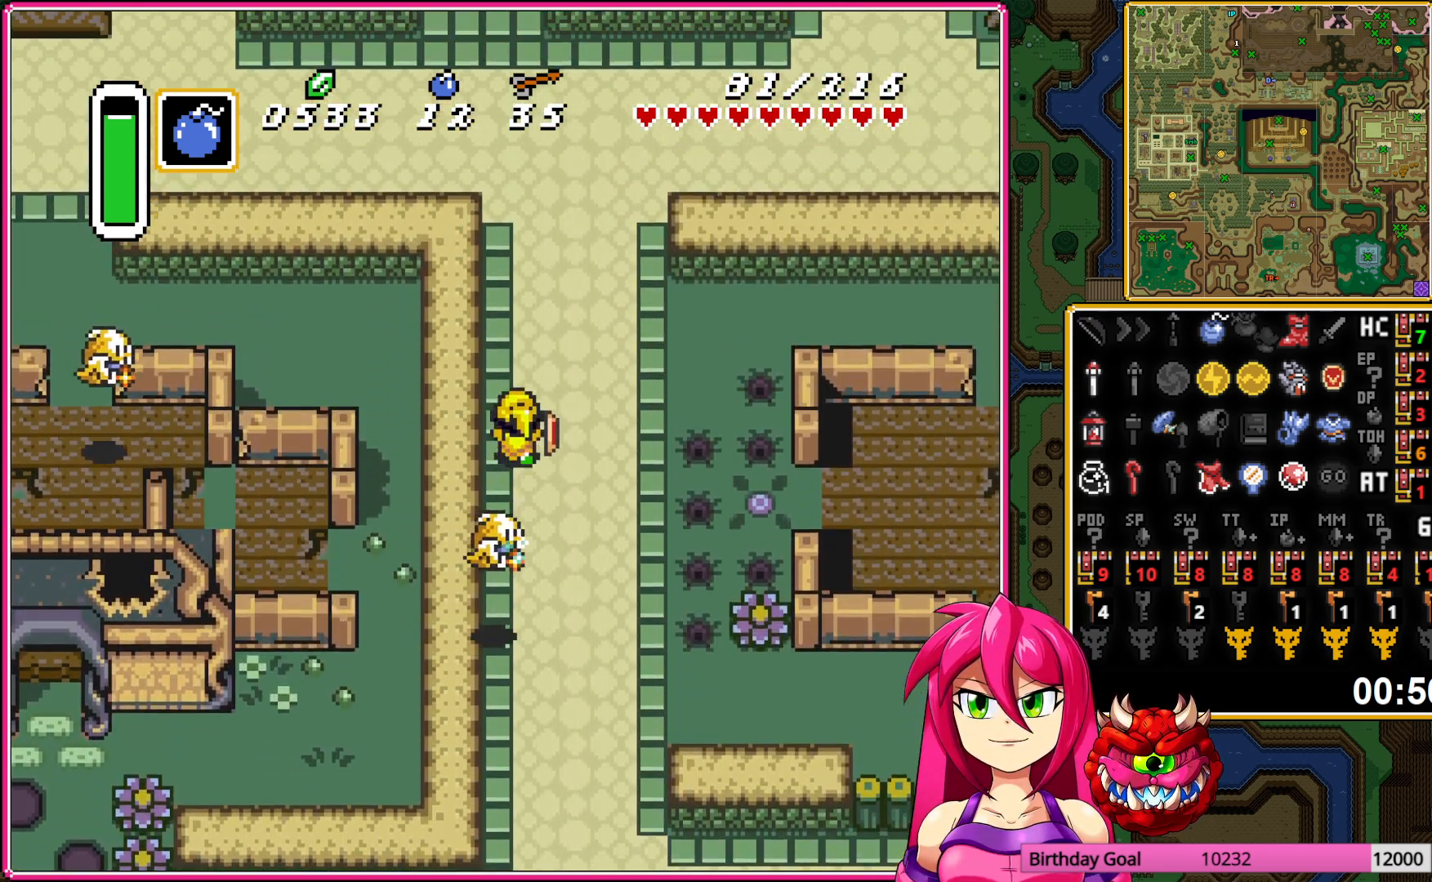
{"buttons": ["A"], "events": [[67, "A", "up"], [83, "DPAD_RIGHT", "down"], [100, "A", "down"], [200, "DPAD_RIGHT", "up"]]}
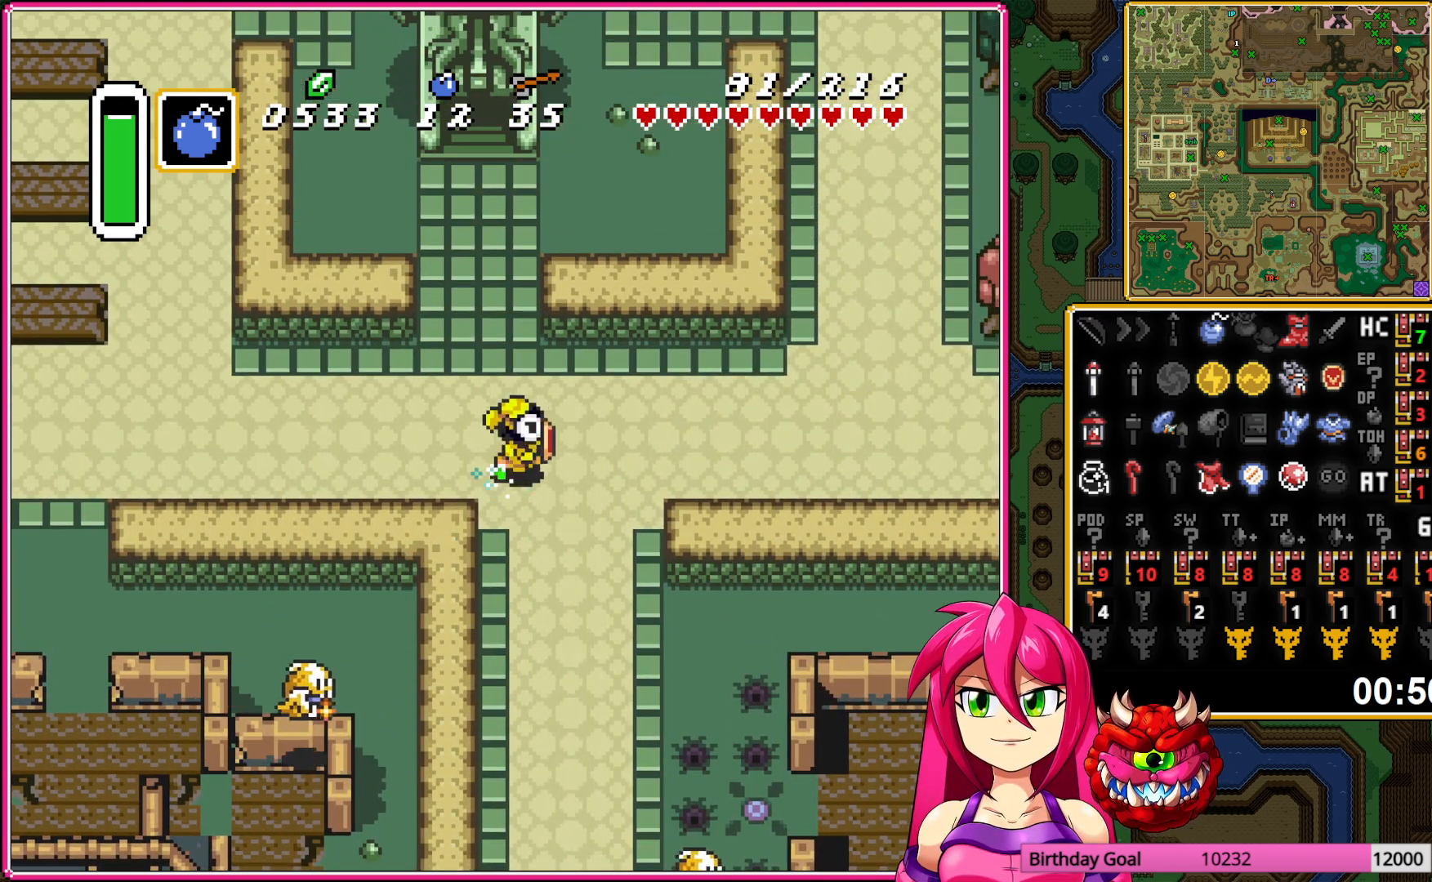
{"buttons": ["A"], "events": []}
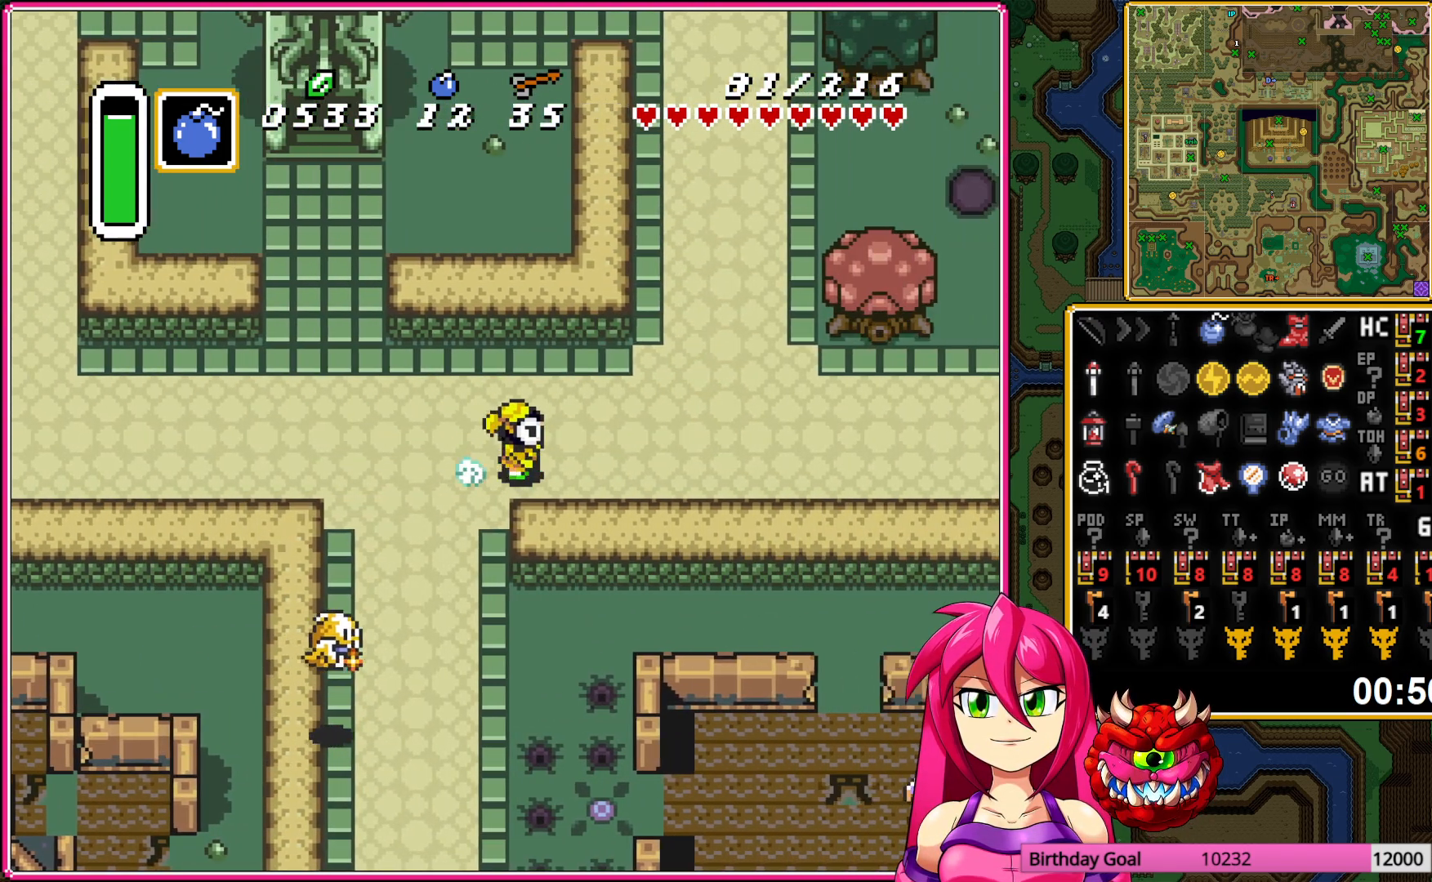
{"buttons": ["A"], "events": []}
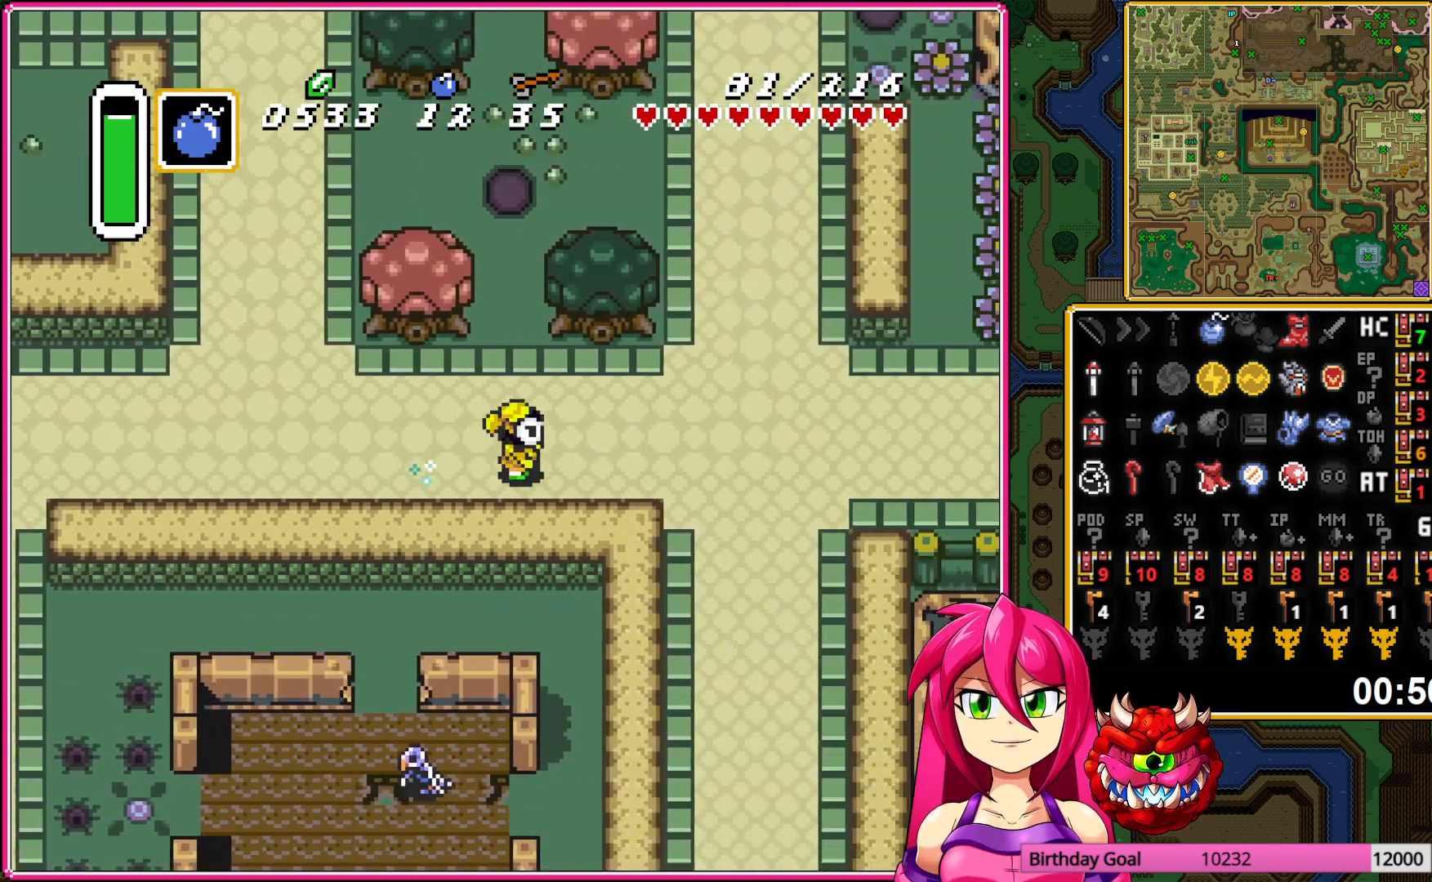
{"buttons": ["A"], "events": [[50, "A", "up"], [83, "DPAD_UP", "down"], [133, "A", "down"], [267, "DPAD_UP", "up"]]}
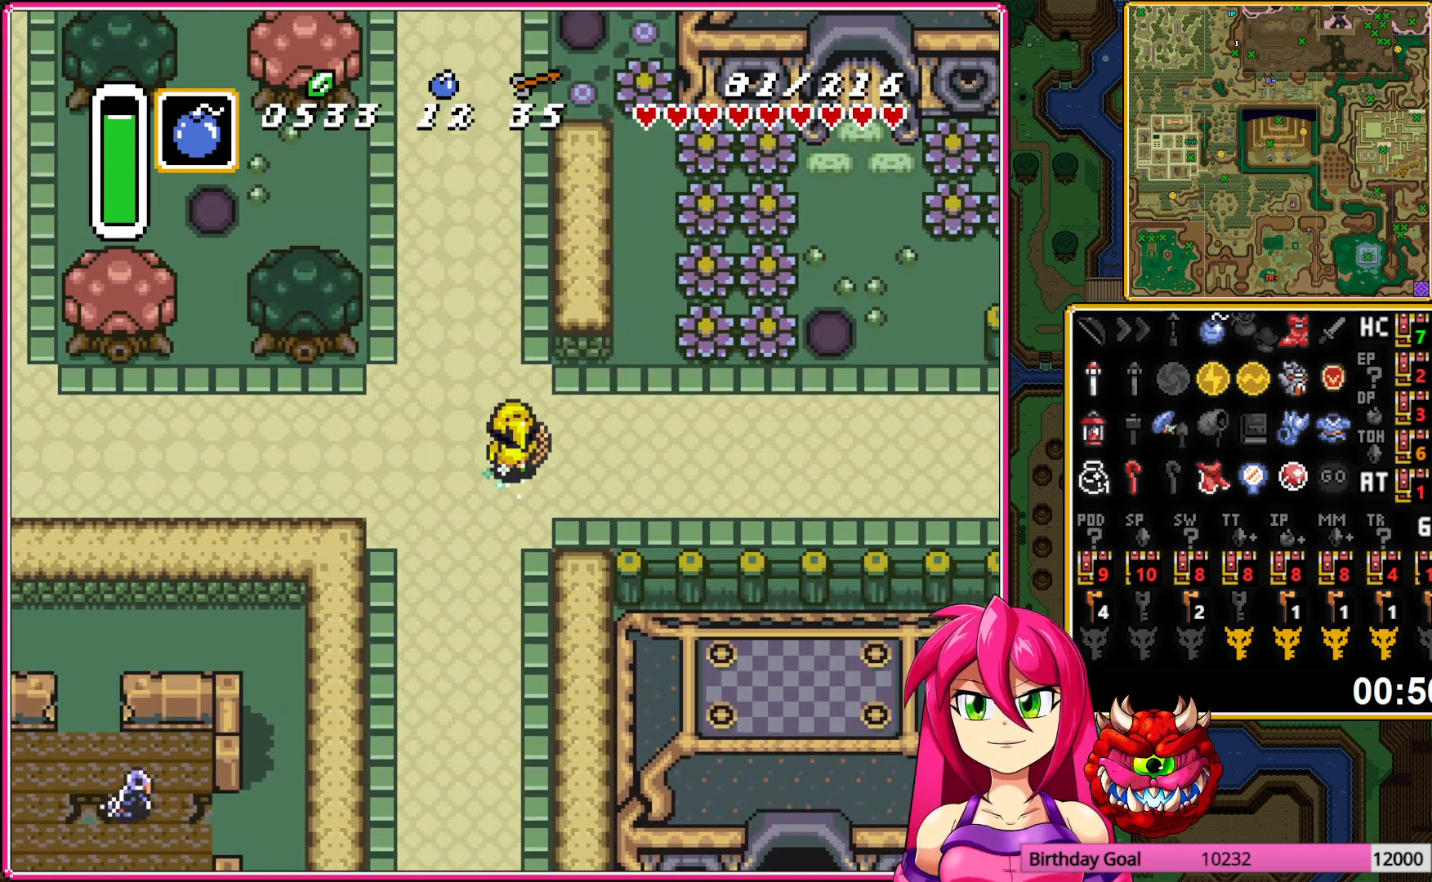
{"buttons": ["A"], "events": []}
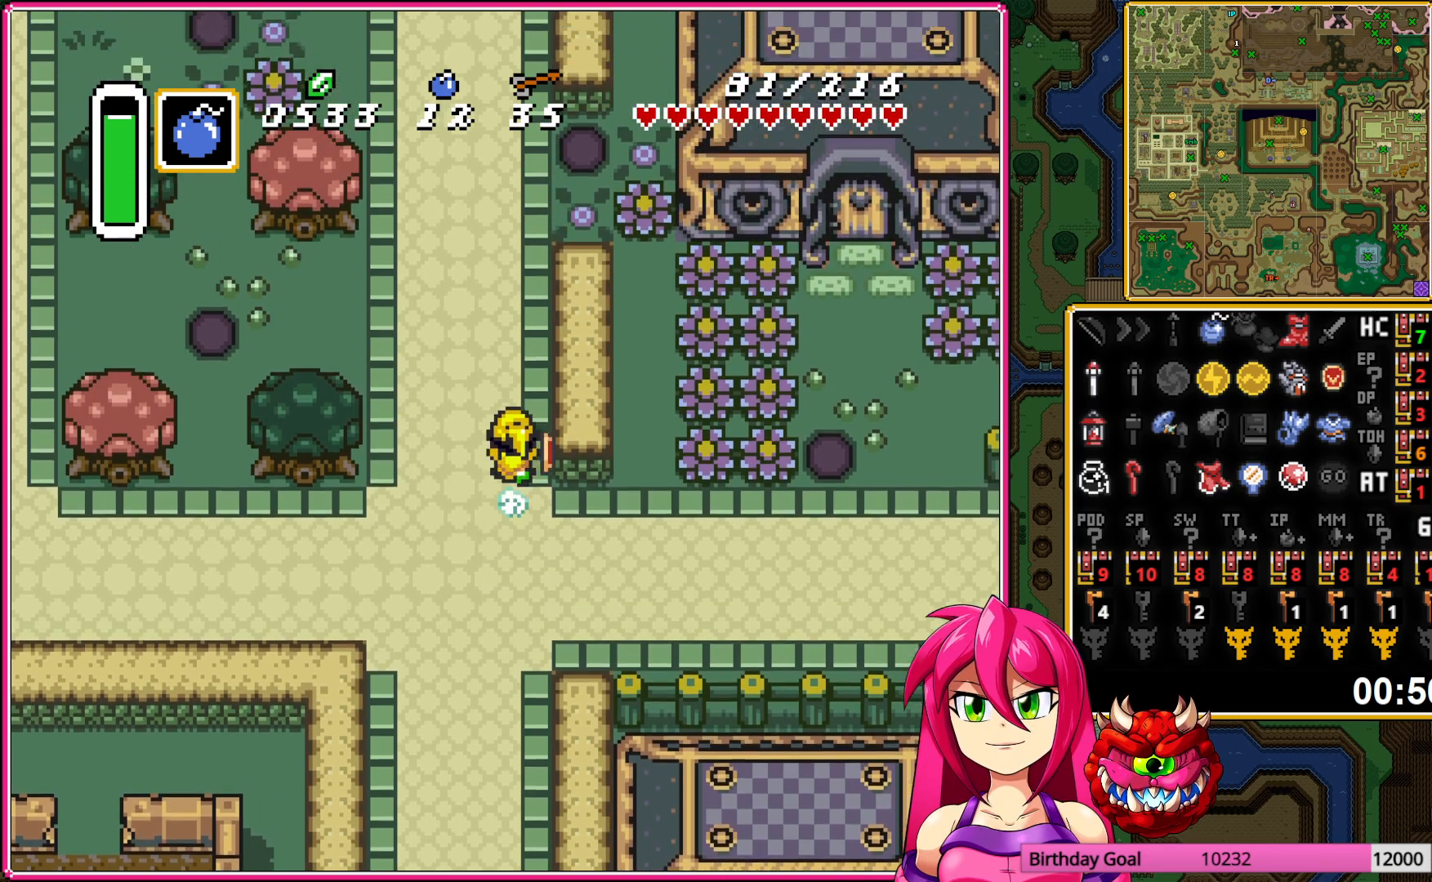
{"buttons": ["A"], "events": []}
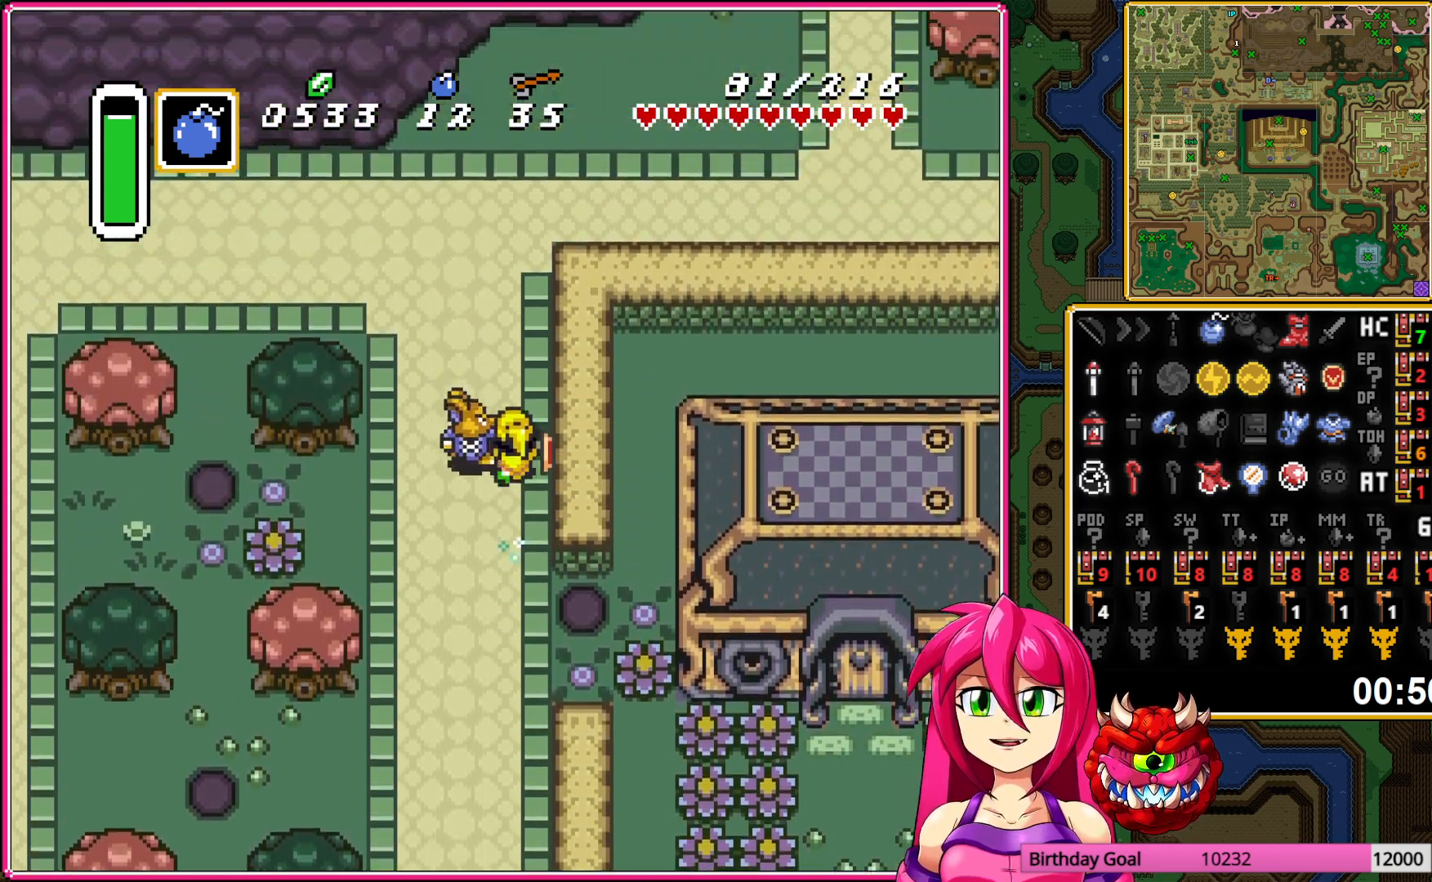
{"buttons": ["DPAD_UP"], "events": [[200, "DPAD_UP", "down"], [217, "A", "up"], [233, "DPAD_RIGHT", "down"], [283, "DPAD_RIGHT", "up"]]}
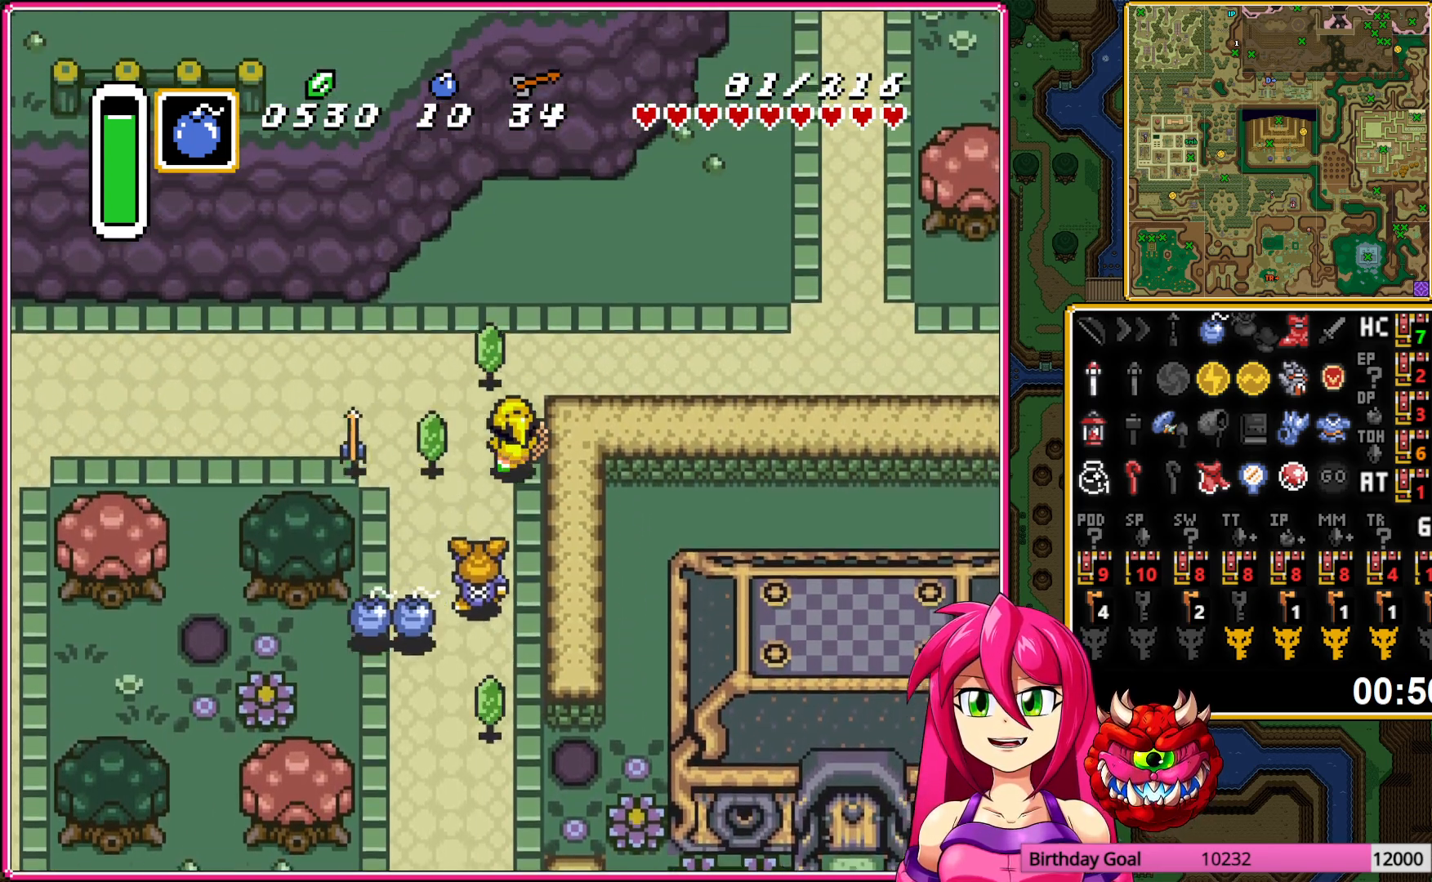
{"buttons": ["DPAD_RIGHT"], "events": [[217, "DPAD_RIGHT", "down"], [483, "DPAD_UP", "up"]]}
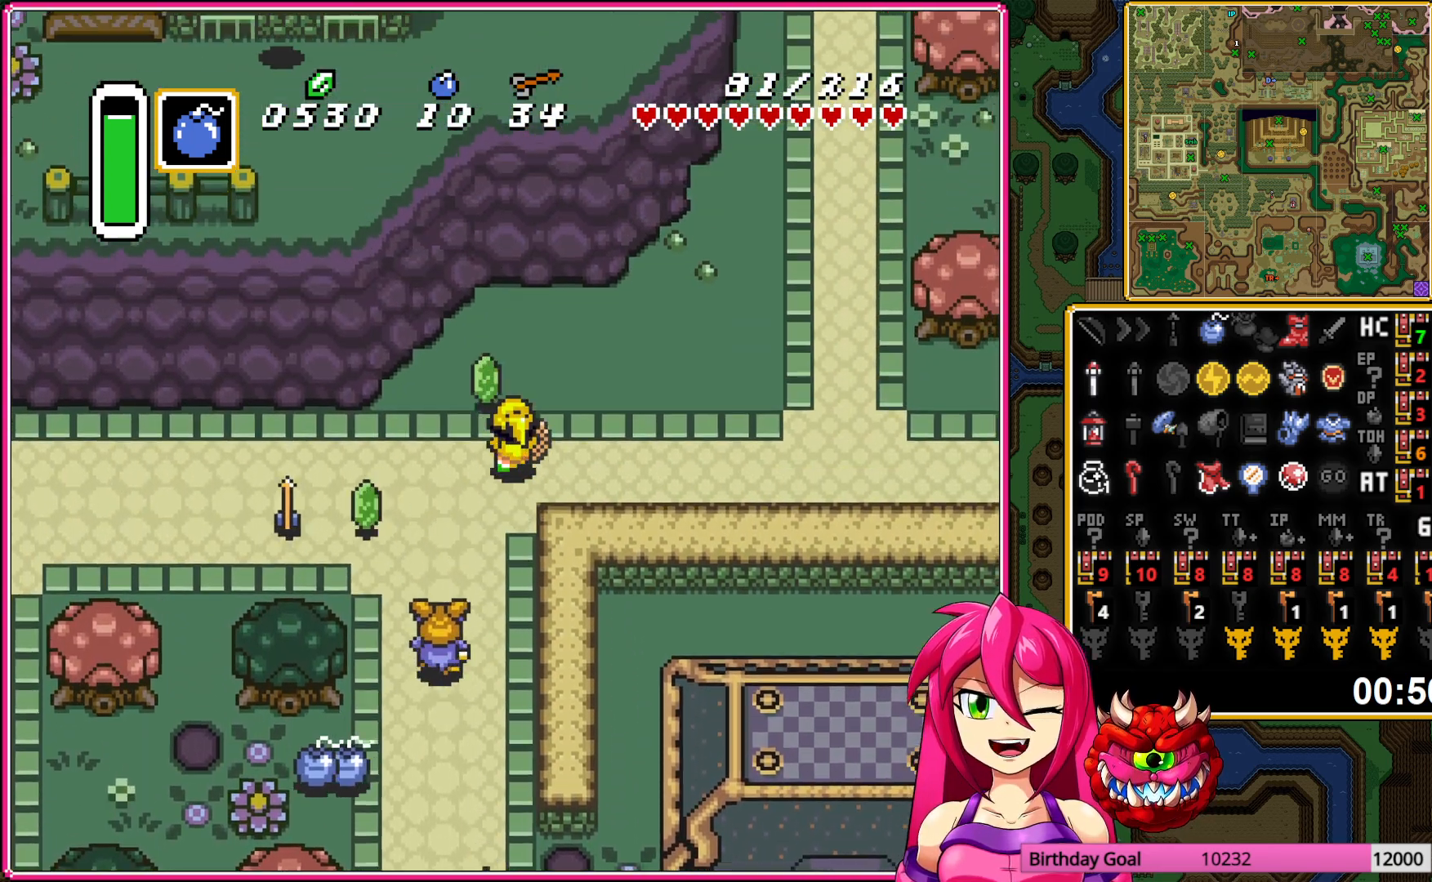
{"buttons": ["DPAD_RIGHT"], "events": []}
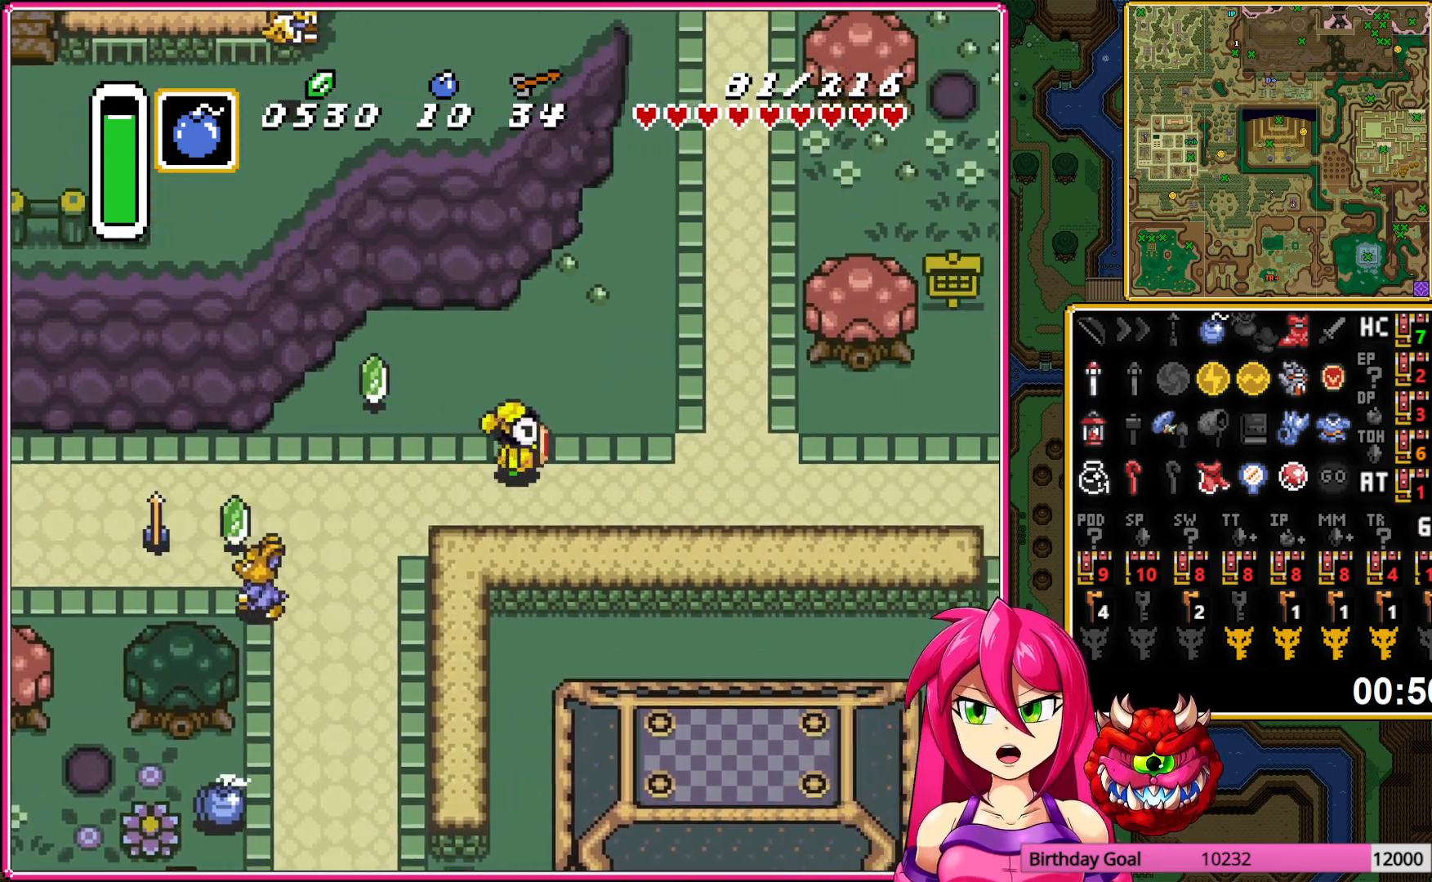
{"buttons": ["A", "DPAD_UP"], "events": [[217, "A", "down"], [250, "DPAD_UP", "down"], [300, "DPAD_RIGHT", "up"]]}